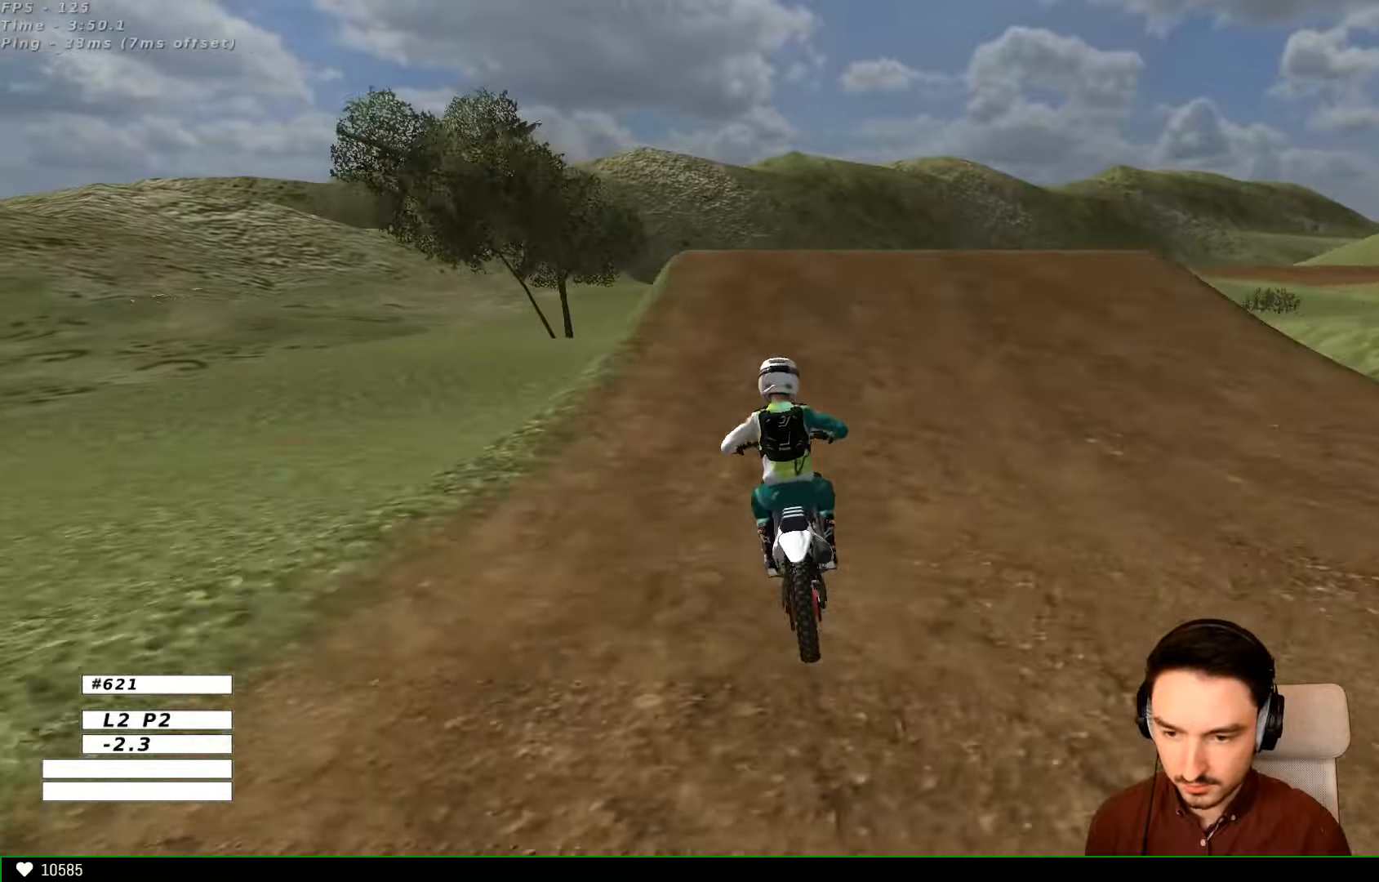
Gameplay with a controller (Xbox layout); each line is a JSON object with the inputs held at the frame after it. "events" lists button and stick changes between this image and that frame as [ms after this image, input, new state], when the widget could be followed in between. Not read: L3 R3.
{"buttons": [], "left_stick": "down-right", "right_stick": "center", "events": [[33, "R2", "up"], [66, "left_stick", "right"], [433, "L1", "up"], [466, "left_stick", "down-right"]]}
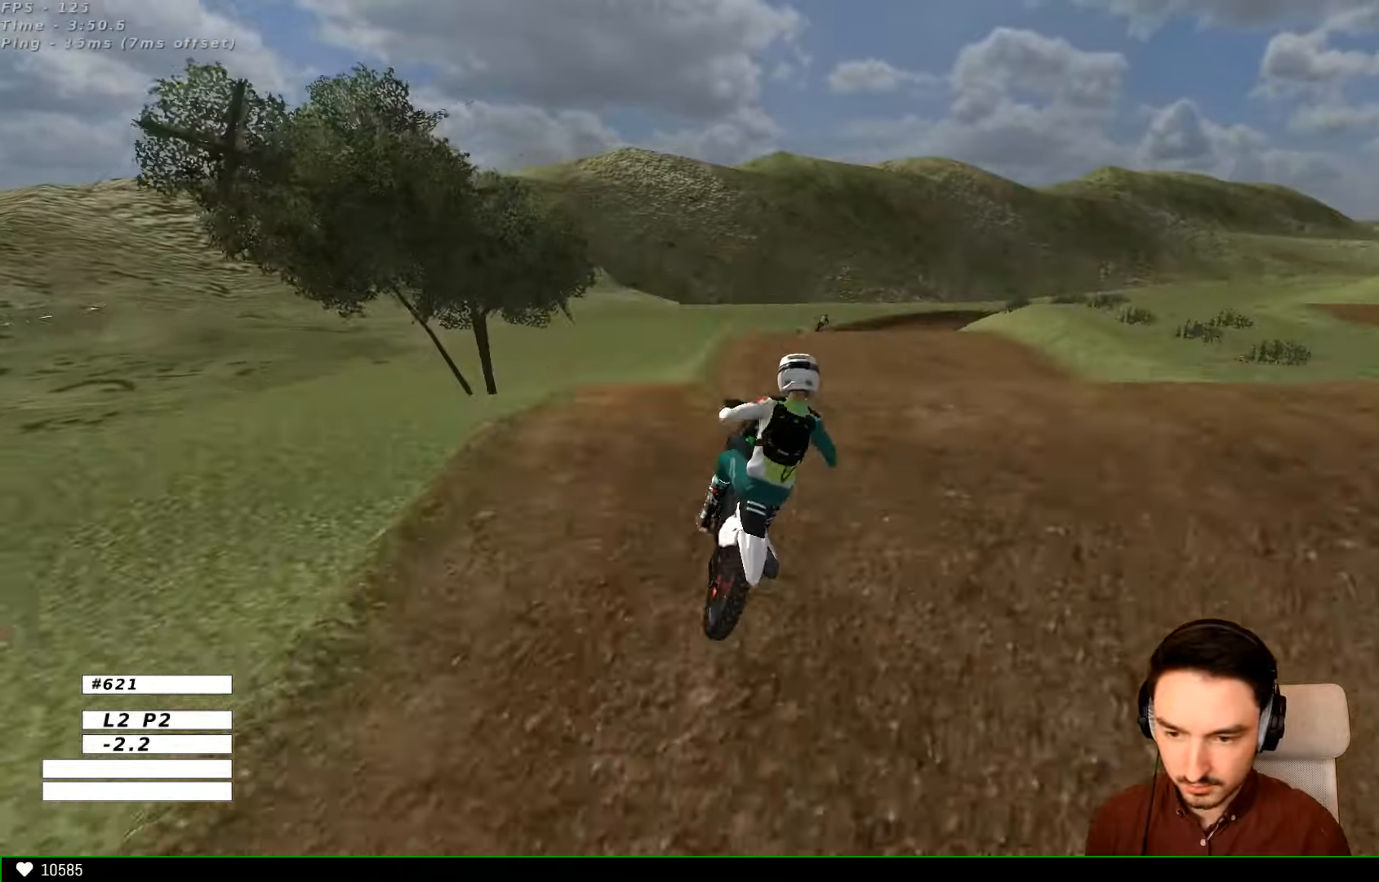
{"buttons": [], "left_stick": "down", "right_stick": "center", "events": [[66, "left_stick", "down"]]}
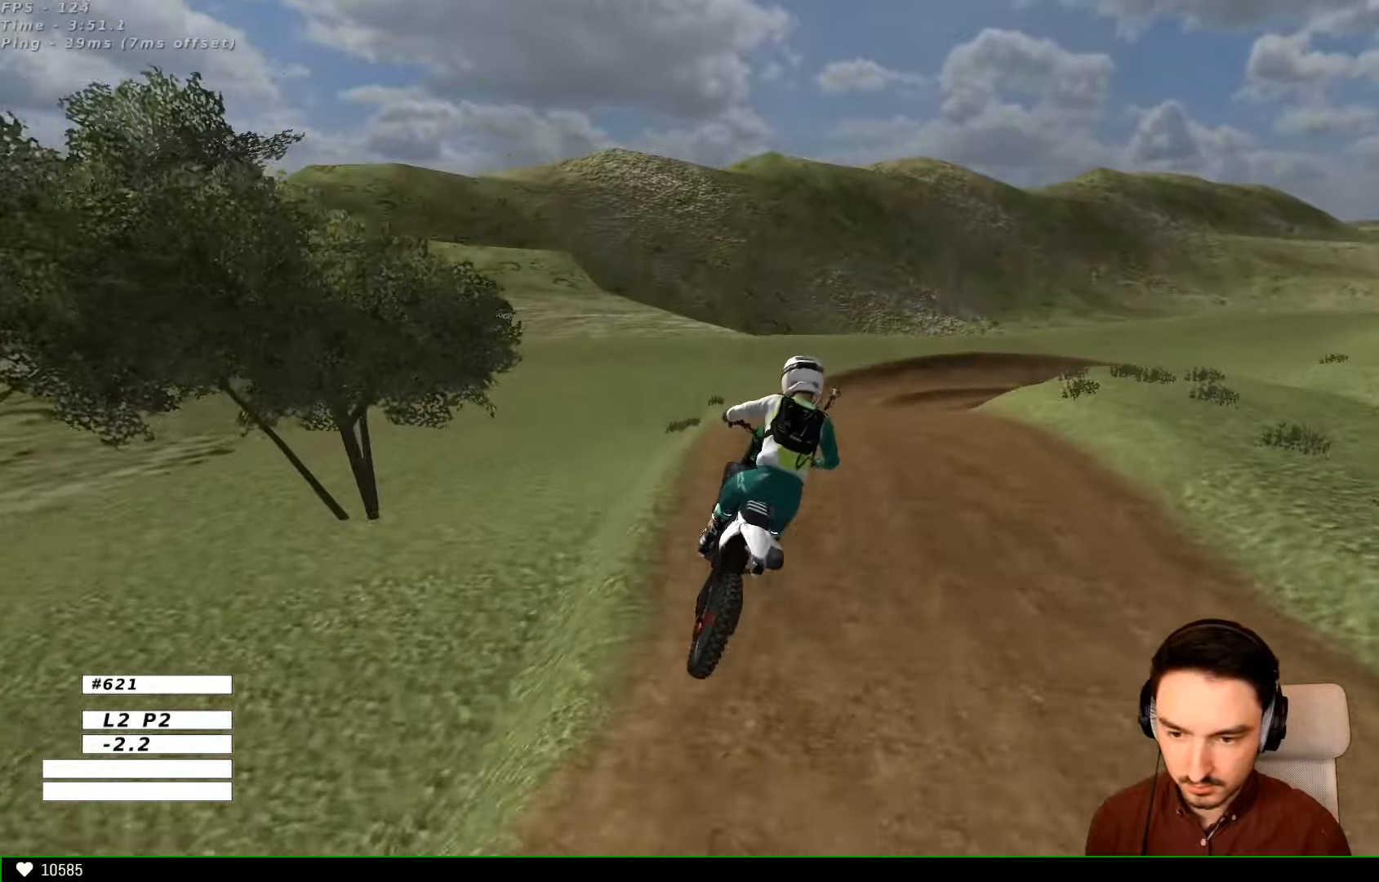
{"buttons": ["R2"], "left_stick": "down", "right_stick": "center", "events": [[66, "R2", "down"], [233, "left_stick", "down-right"], [266, "R2", "up"], [333, "R2", "down"], [466, "left_stick", "down"]]}
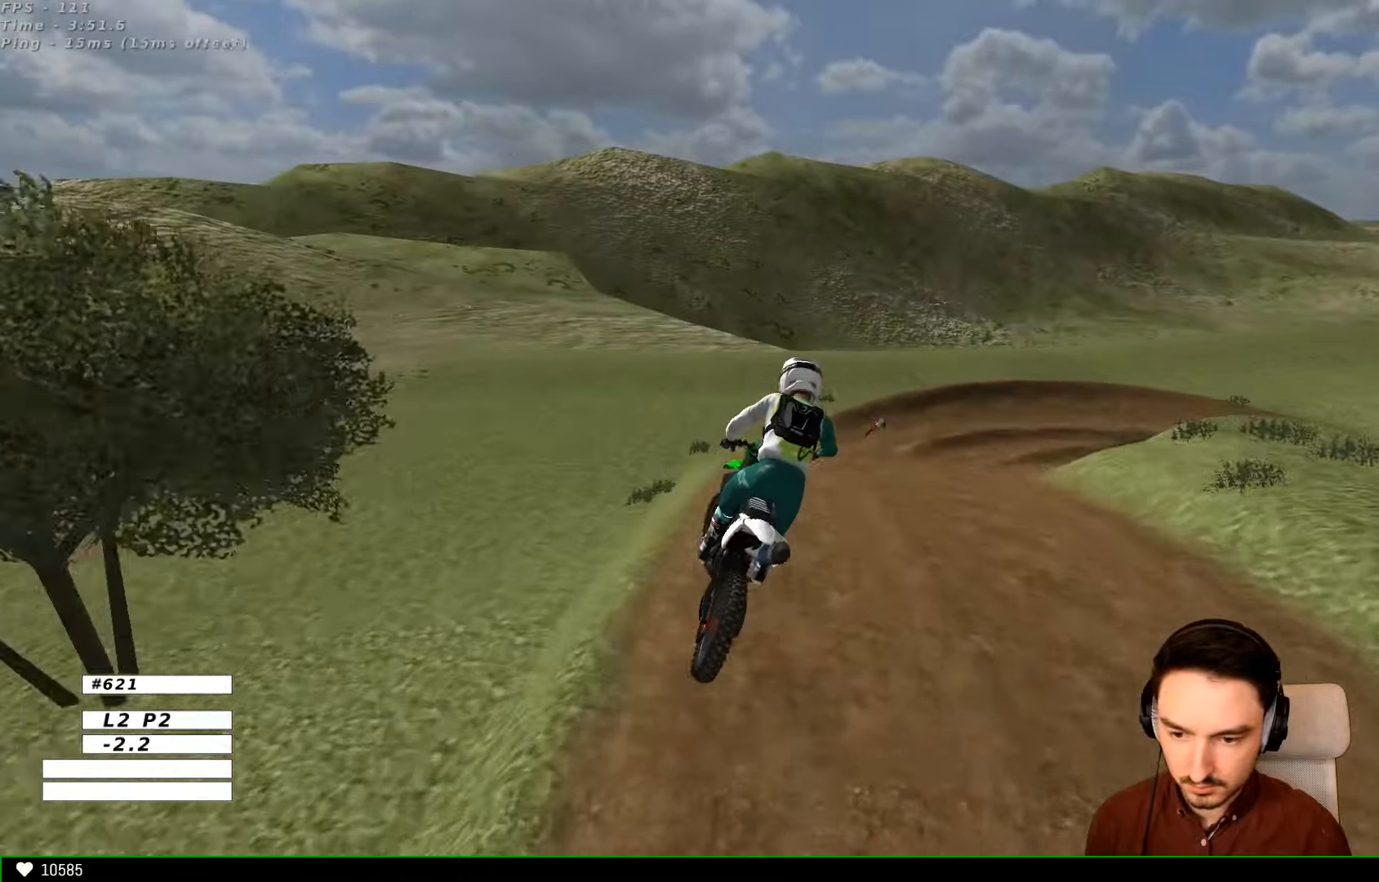
{"buttons": ["X"], "left_stick": "center", "right_stick": "center", "events": [[133, "R2", "up"], [333, "left_stick", "down-right"], [433, "left_stick", "center"], [500, "X", "down"]]}
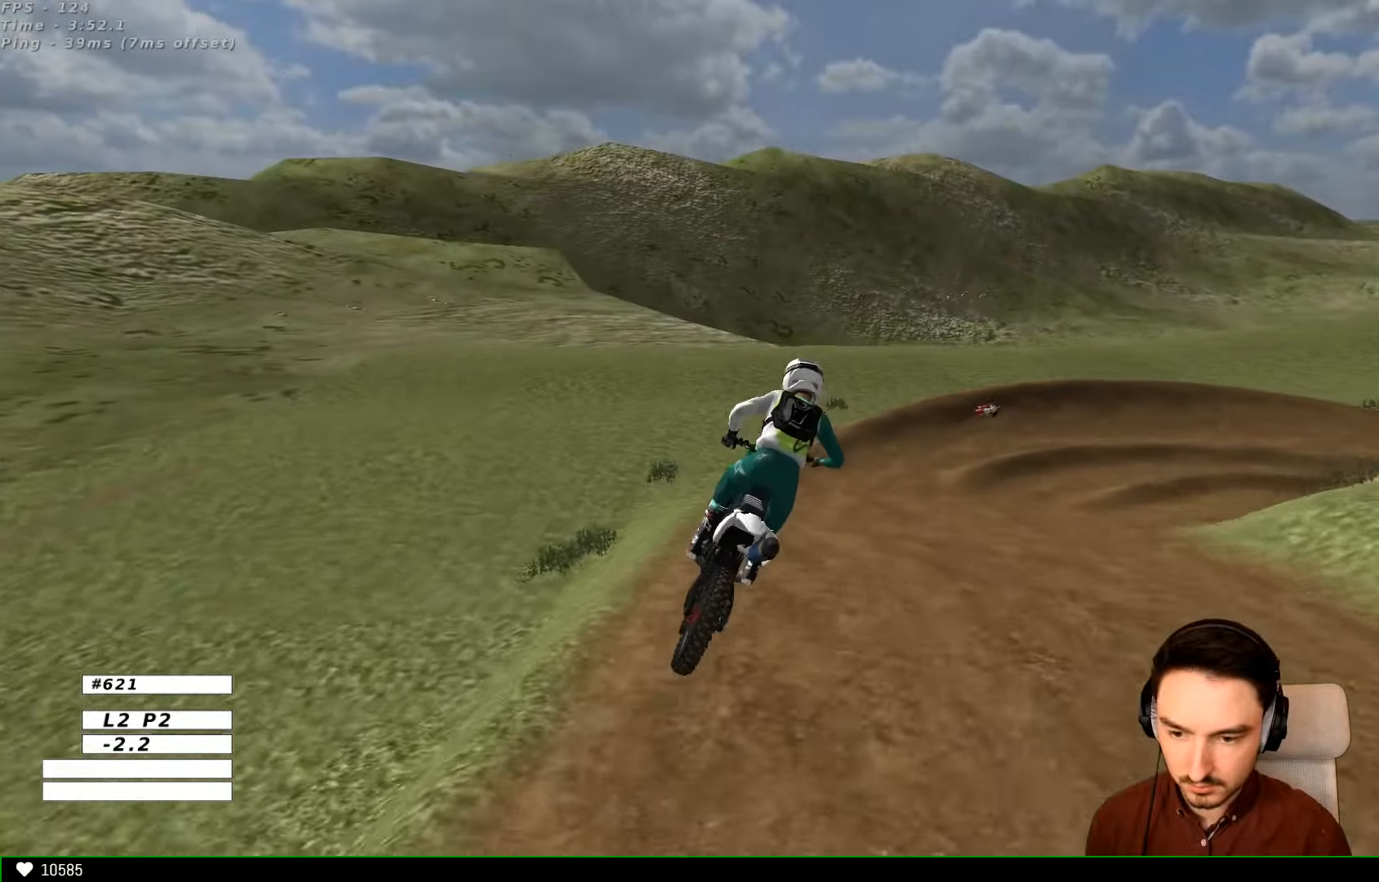
{"buttons": [], "left_stick": "center", "right_stick": "center", "events": [[100, "X", "up"]]}
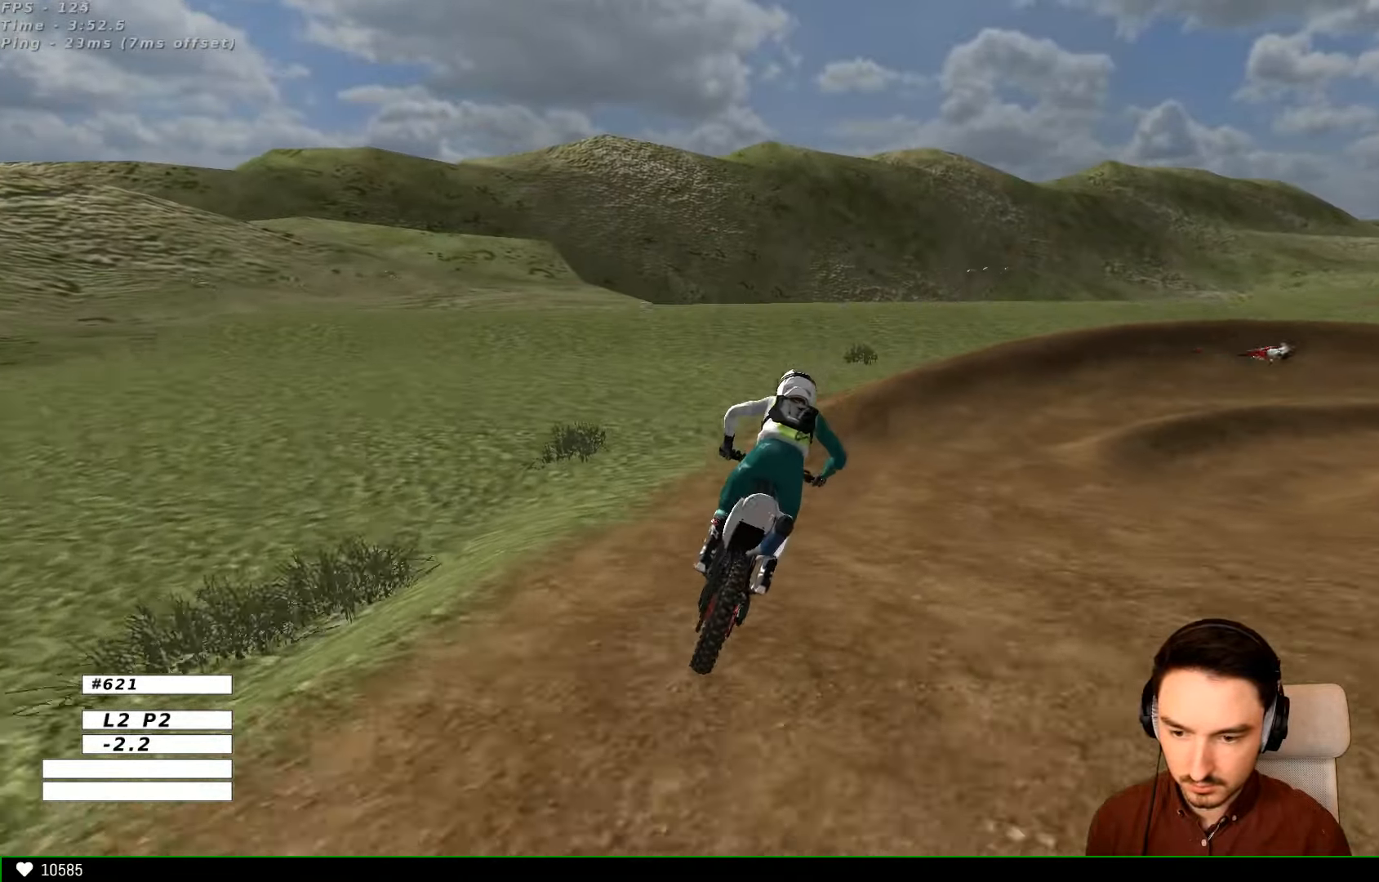
{"buttons": [], "left_stick": "right", "right_stick": "center", "events": [[133, "left_stick", "right"], [200, "L2", "down"], [200, "X", "down"], [233, "A", "down"], [233, "L1", "down"], [366, "A", "up"], [366, "X", "up"], [433, "L1", "up"], [433, "L2", "up"]]}
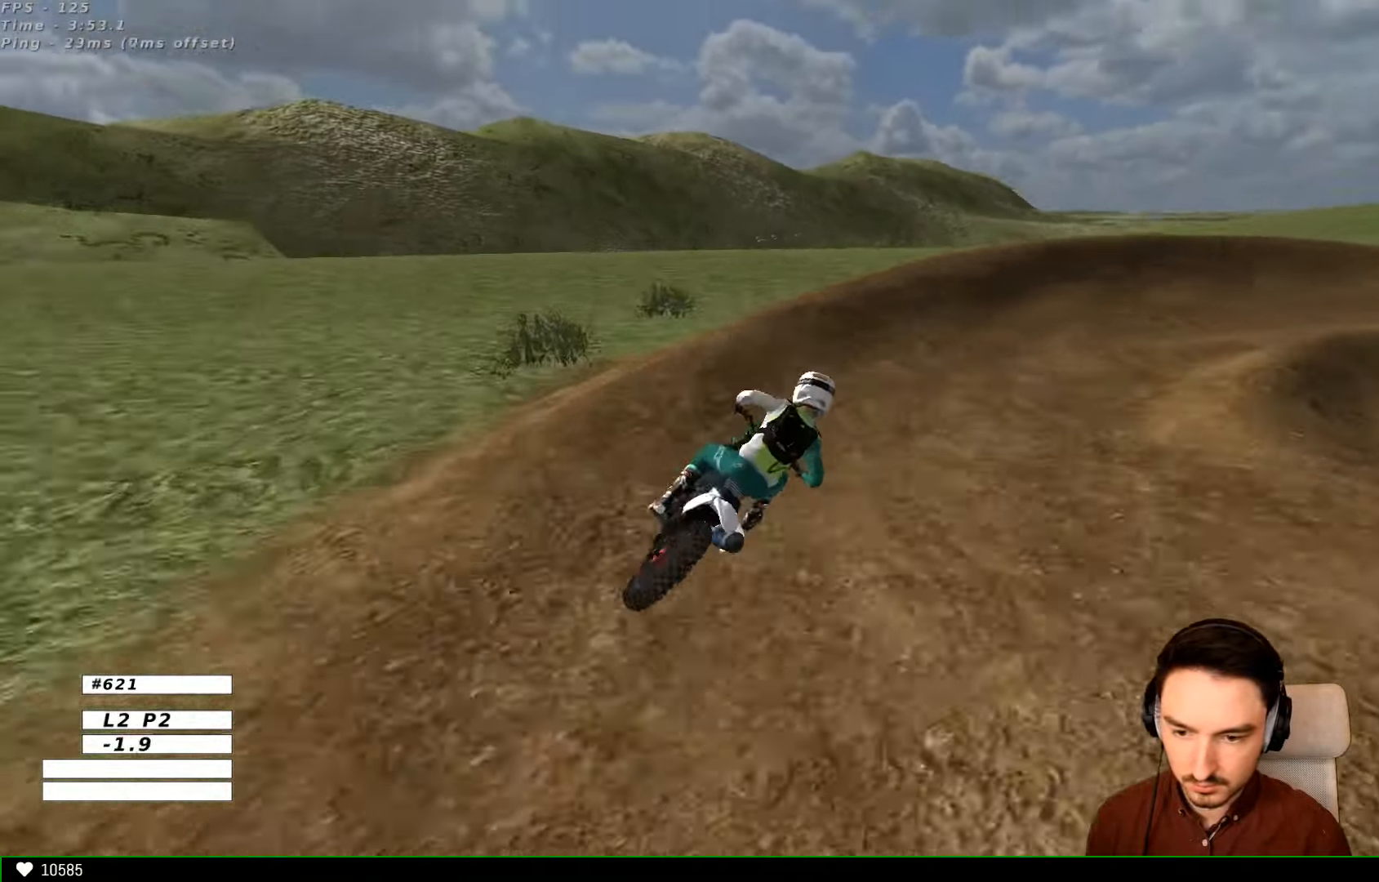
{"buttons": ["L1"], "left_stick": "center", "right_stick": "center", "events": [[166, "A", "down"], [166, "L2", "down"], [233, "L1", "down"], [233, "X", "down"], [333, "A", "up"], [333, "X", "up"], [366, "L2", "up"], [366, "left_stick", "center"]]}
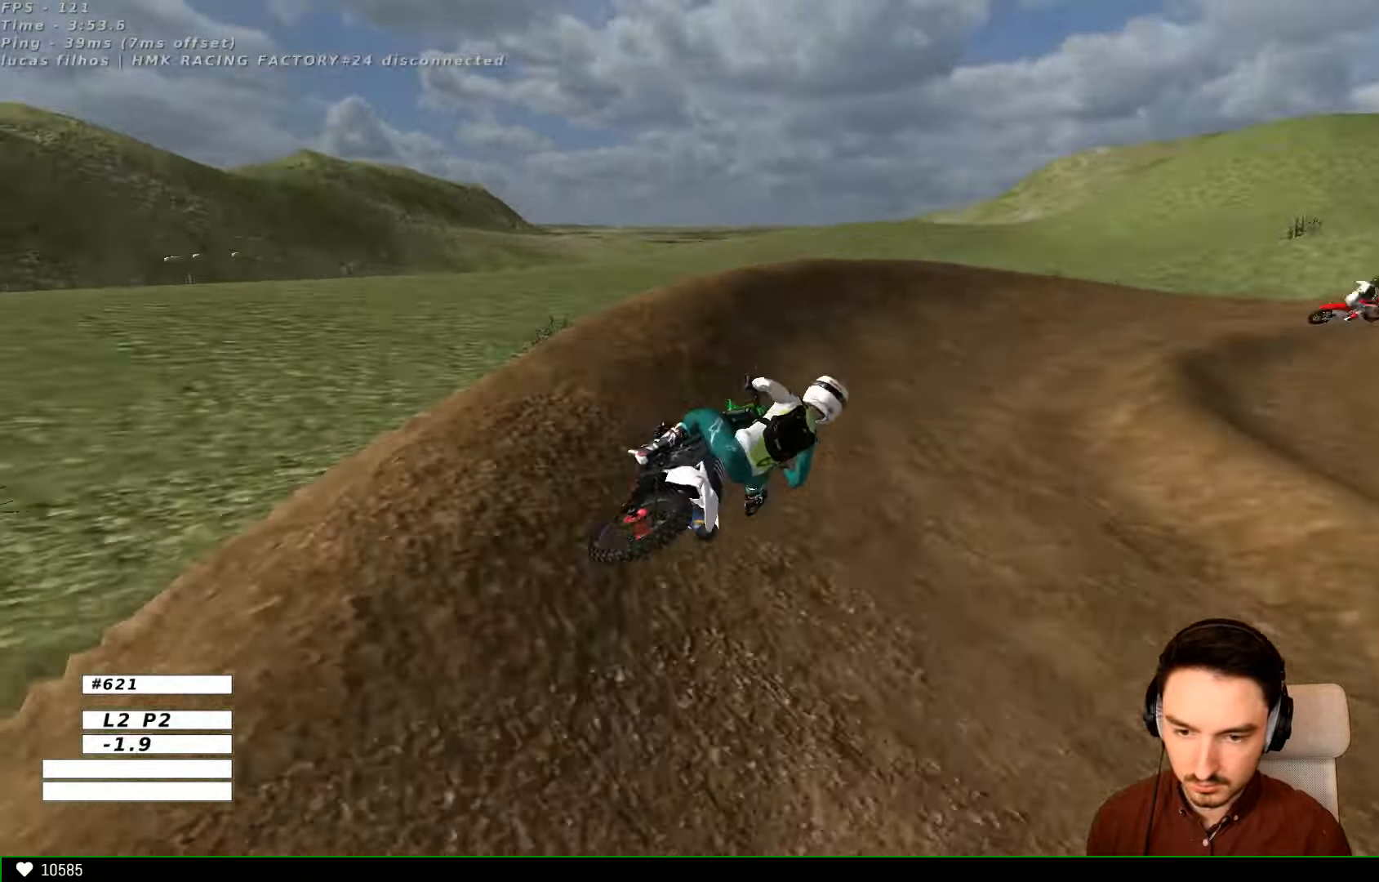
{"buttons": ["L1"], "left_stick": "right", "right_stick": "center", "events": [[267, "left_stick", "right"]]}
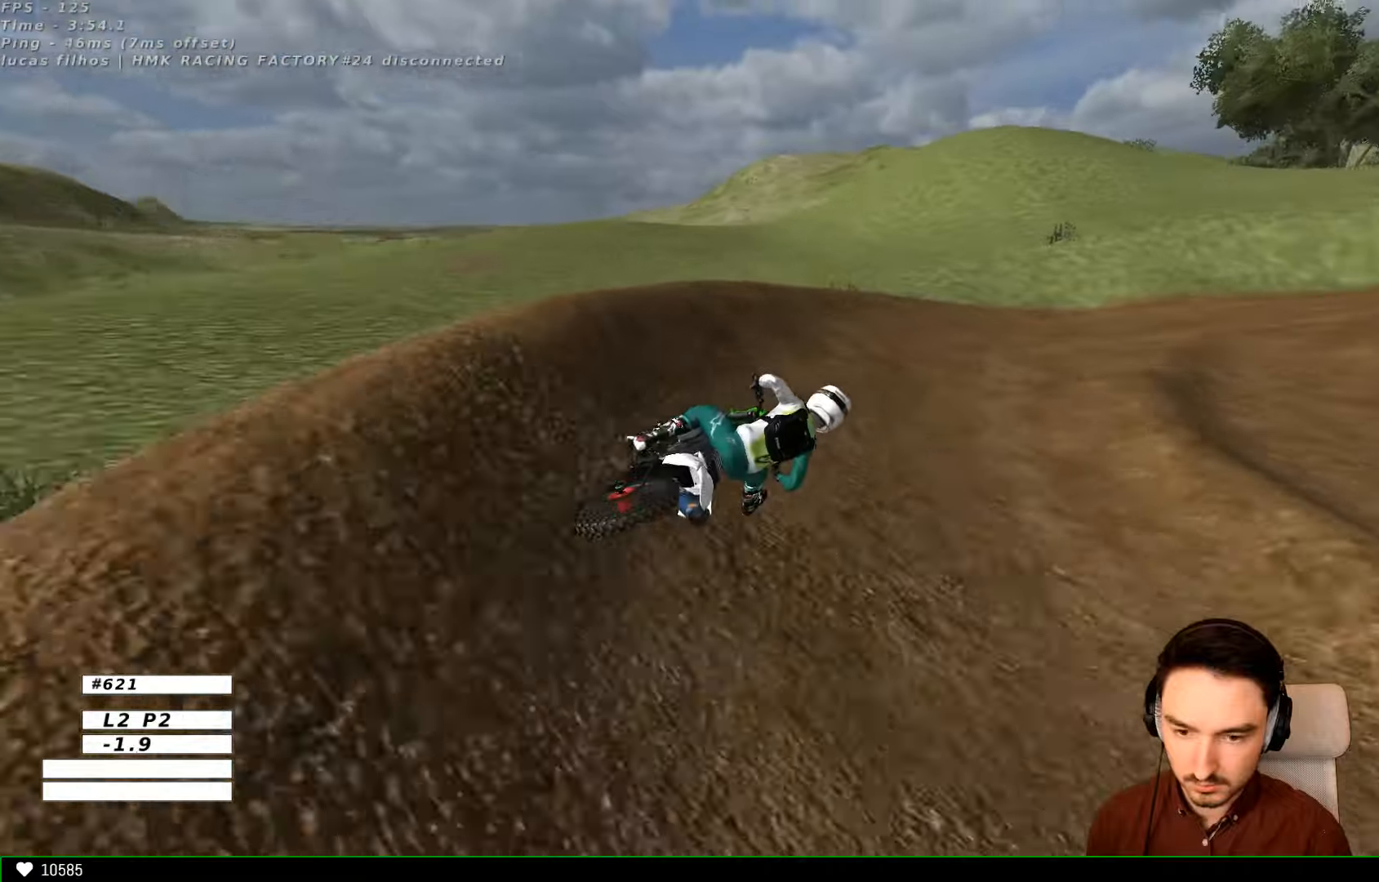
{"buttons": ["L1"], "left_stick": "left", "right_stick": "center", "events": [[134, "left_stick", "center"], [300, "left_stick", "left"]]}
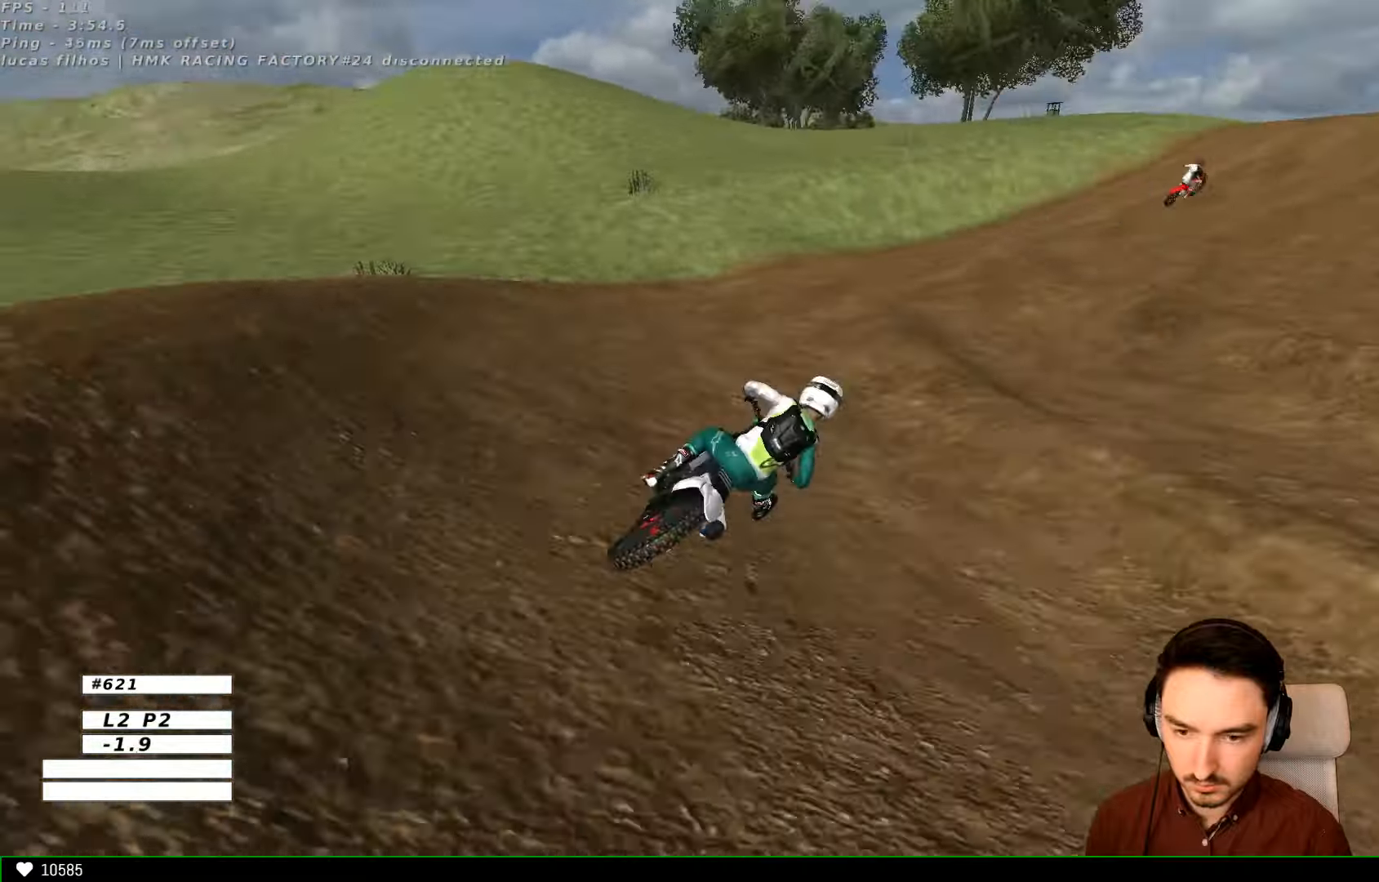
{"buttons": ["R2"], "left_stick": "center", "right_stick": "center", "events": [[34, "R2", "down"], [134, "left_stick", "center"], [200, "B", "down"], [200, "L1", "up"], [234, "B", "up"]]}
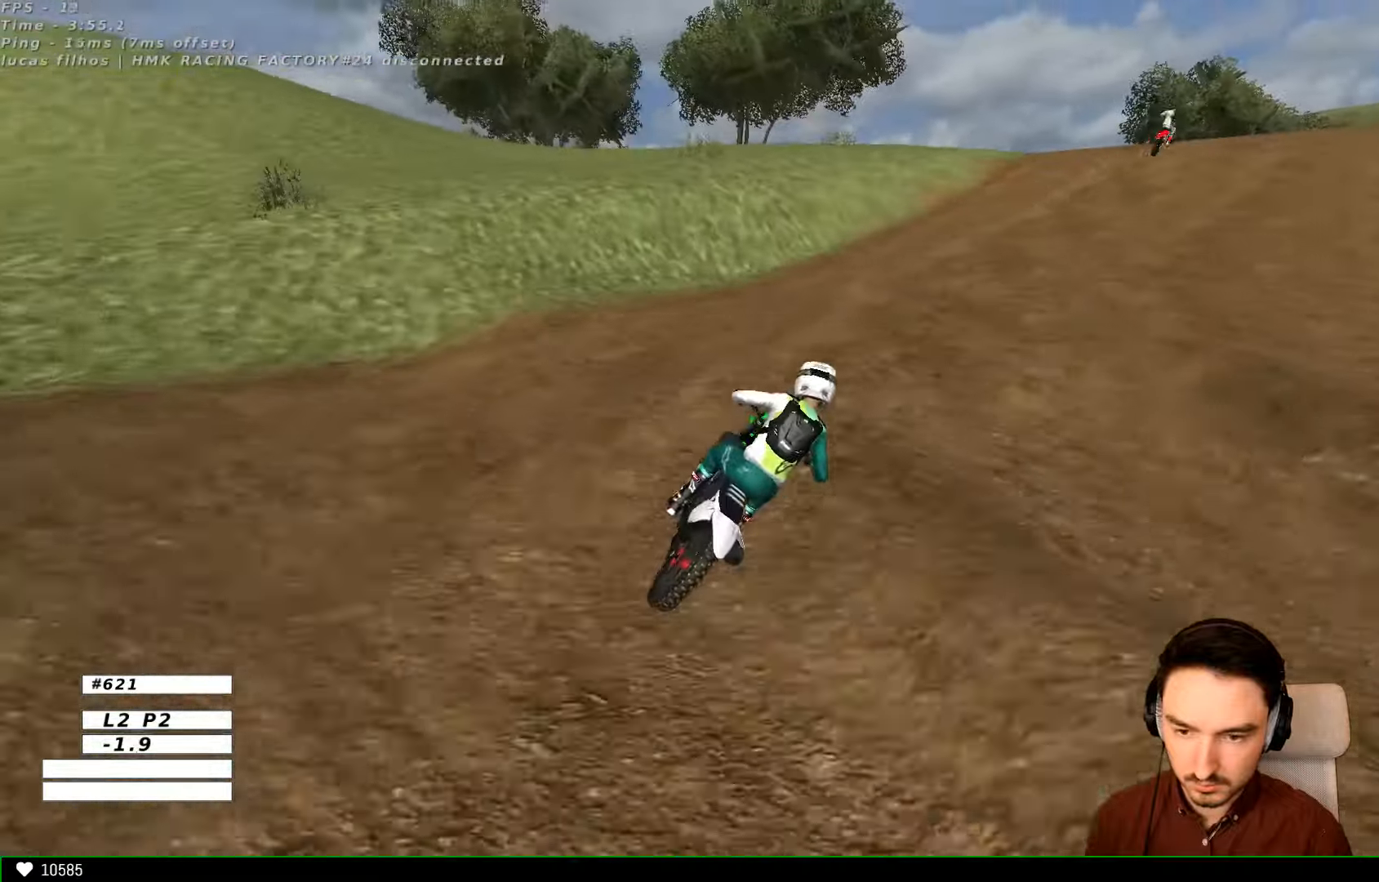
{"buttons": ["R2"], "left_stick": "center", "right_stick": "center", "events": []}
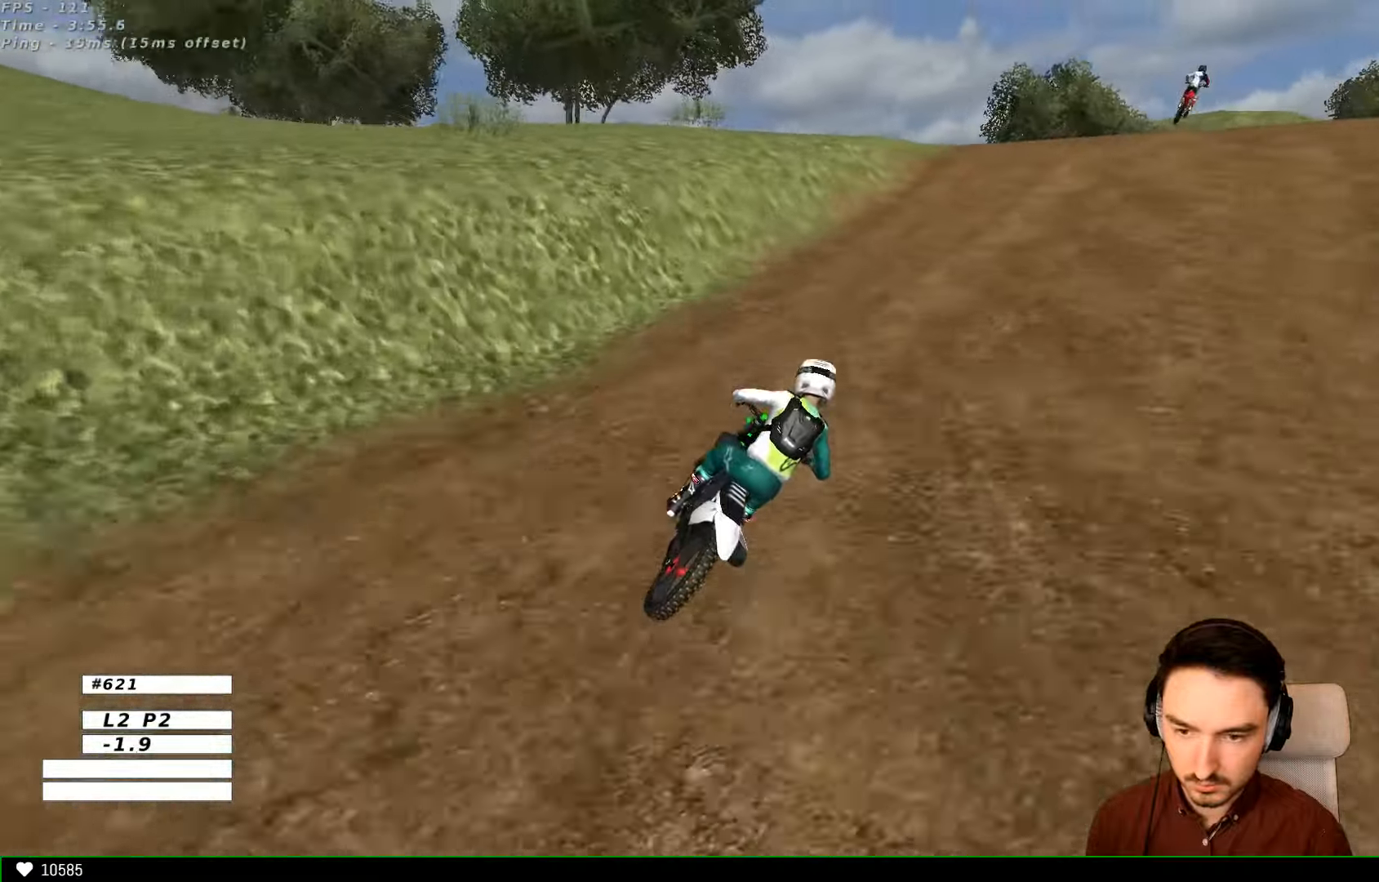
{"buttons": ["L1"], "left_stick": "center", "right_stick": "center", "events": [[134, "L1", "down"], [334, "R2", "up"]]}
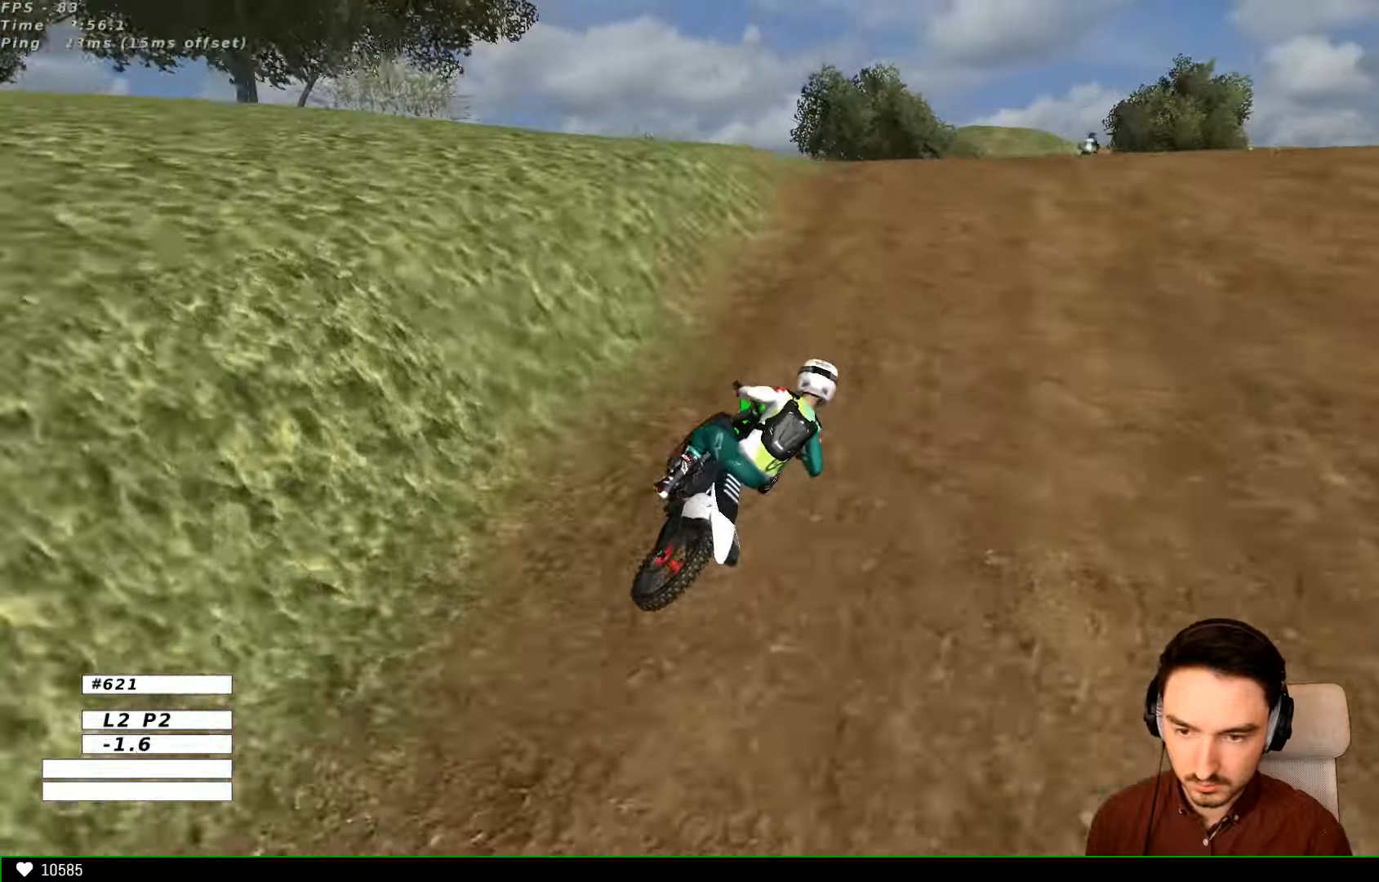
{"buttons": ["R2"], "left_stick": "center", "right_stick": "center", "events": [[167, "R2", "down"], [234, "B", "down"], [334, "B", "up"], [400, "L1", "up"]]}
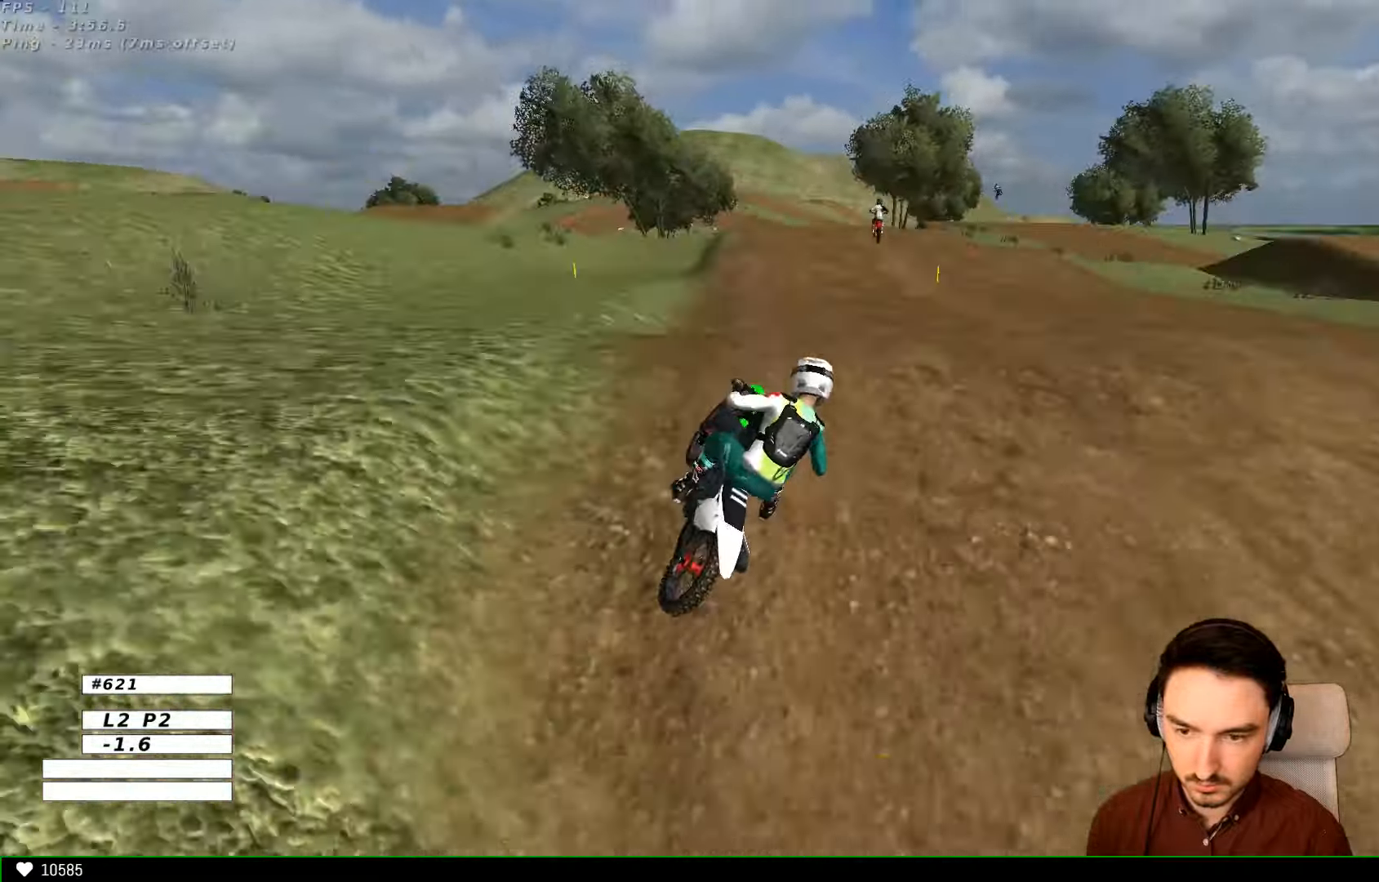
{"buttons": ["R2"], "left_stick": "down-left", "right_stick": "center", "events": [[100, "left_stick", "down"], [300, "left_stick", "right"], [467, "left_stick", "down-left"]]}
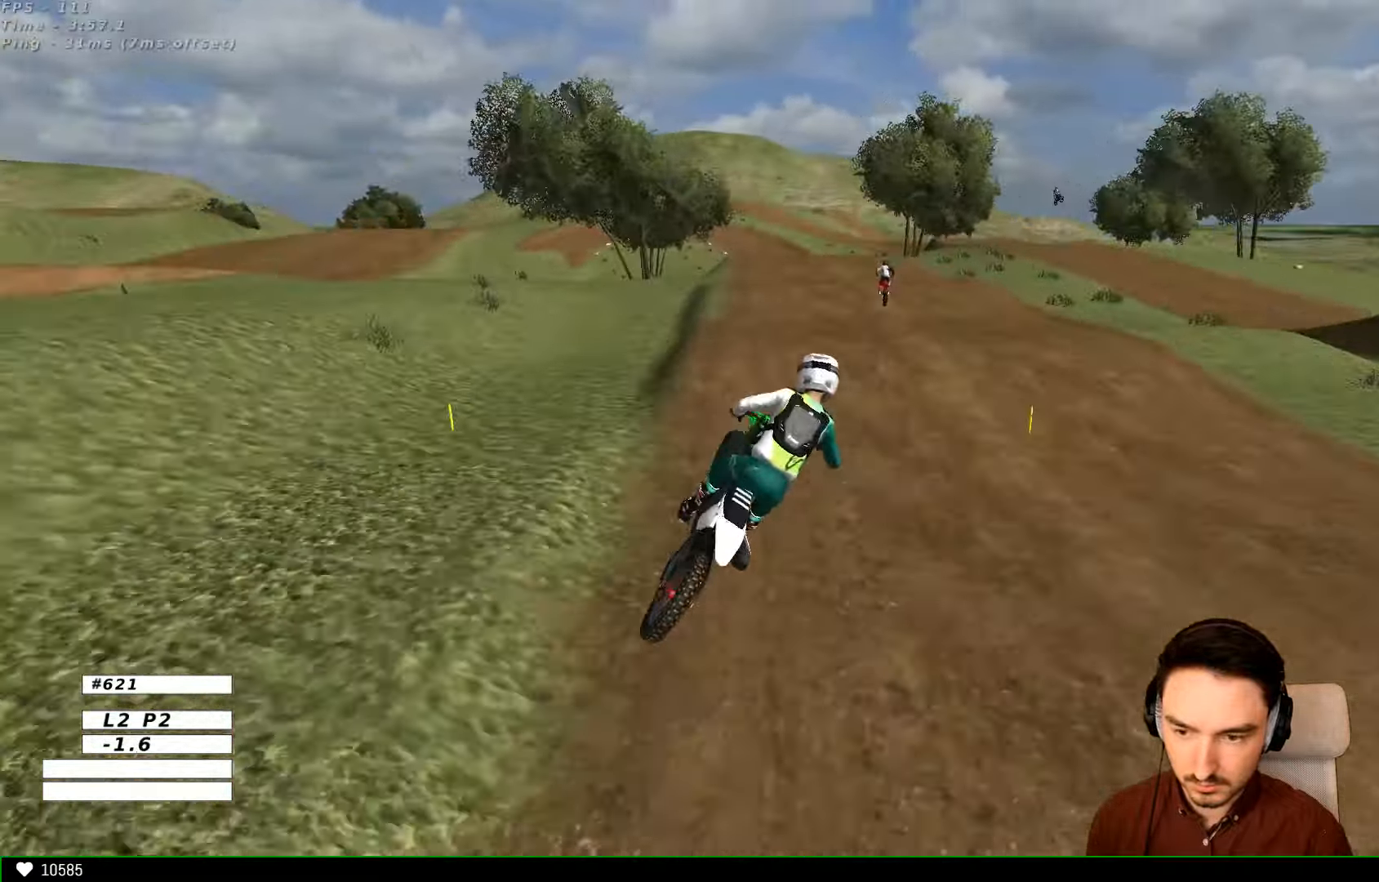
{"buttons": ["R2"], "left_stick": "up-right", "right_stick": "center", "events": [[34, "left_stick", "left"], [200, "left_stick", "up"], [300, "A", "down"], [334, "A", "up"], [434, "left_stick", "up-right"]]}
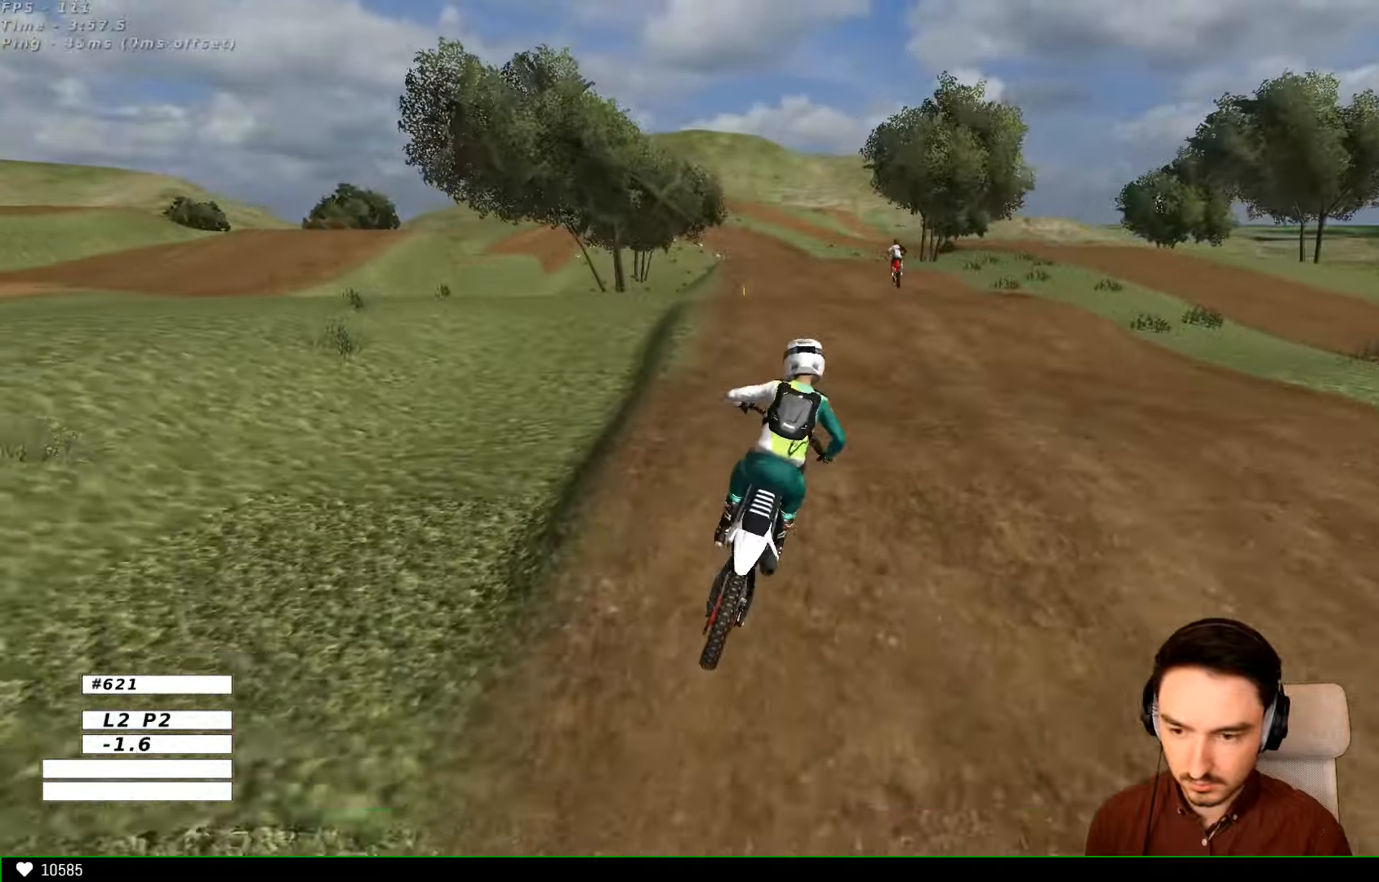
{"buttons": ["R2"], "left_stick": "down", "right_stick": "center", "events": [[34, "left_stick", "center"], [234, "left_stick", "down"]]}
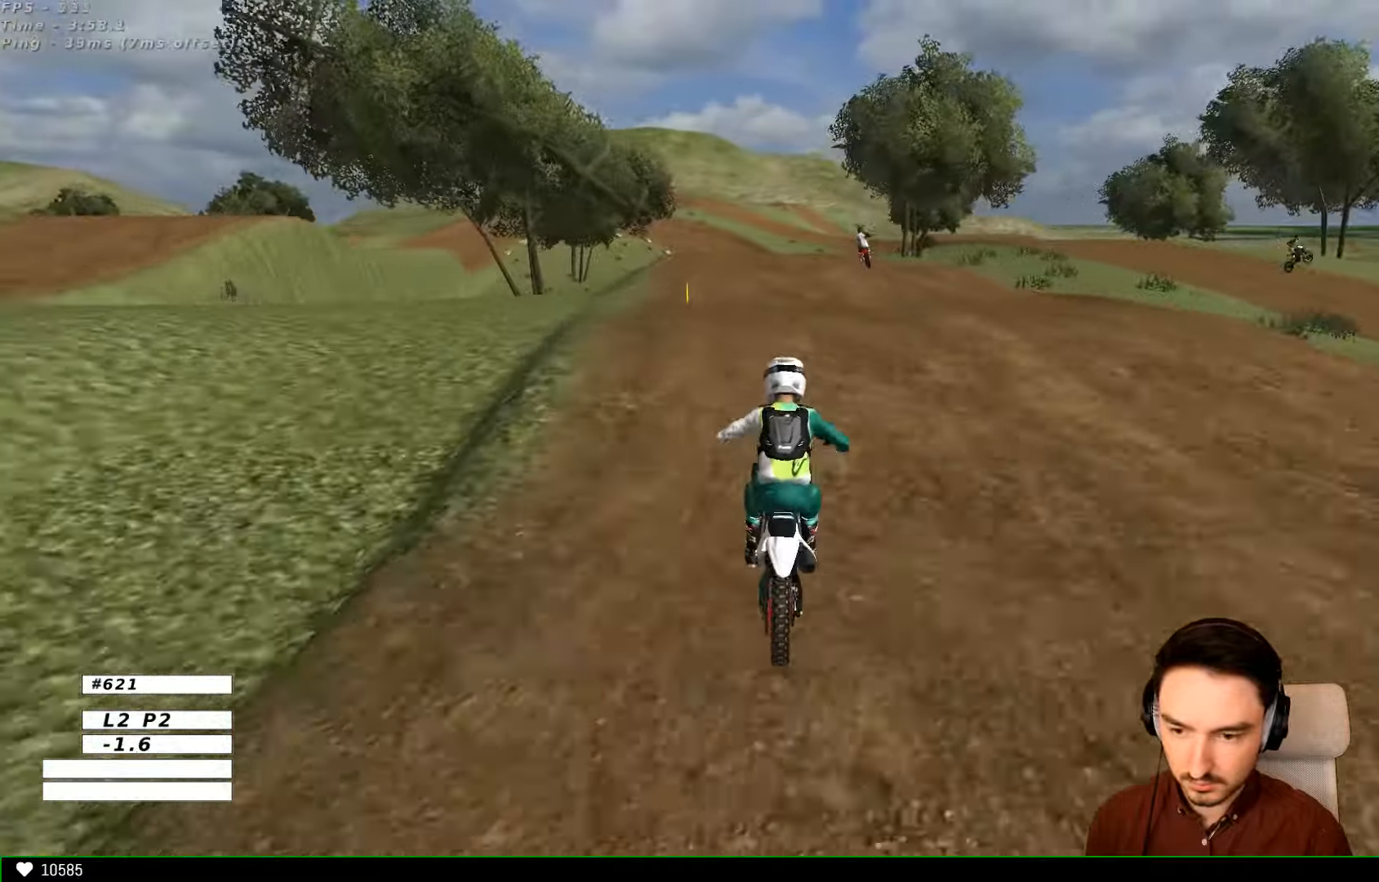
{"buttons": ["R2"], "left_stick": "center", "right_stick": "center", "events": [[34, "left_stick", "center"], [300, "left_stick", "down"], [400, "left_stick", "center"]]}
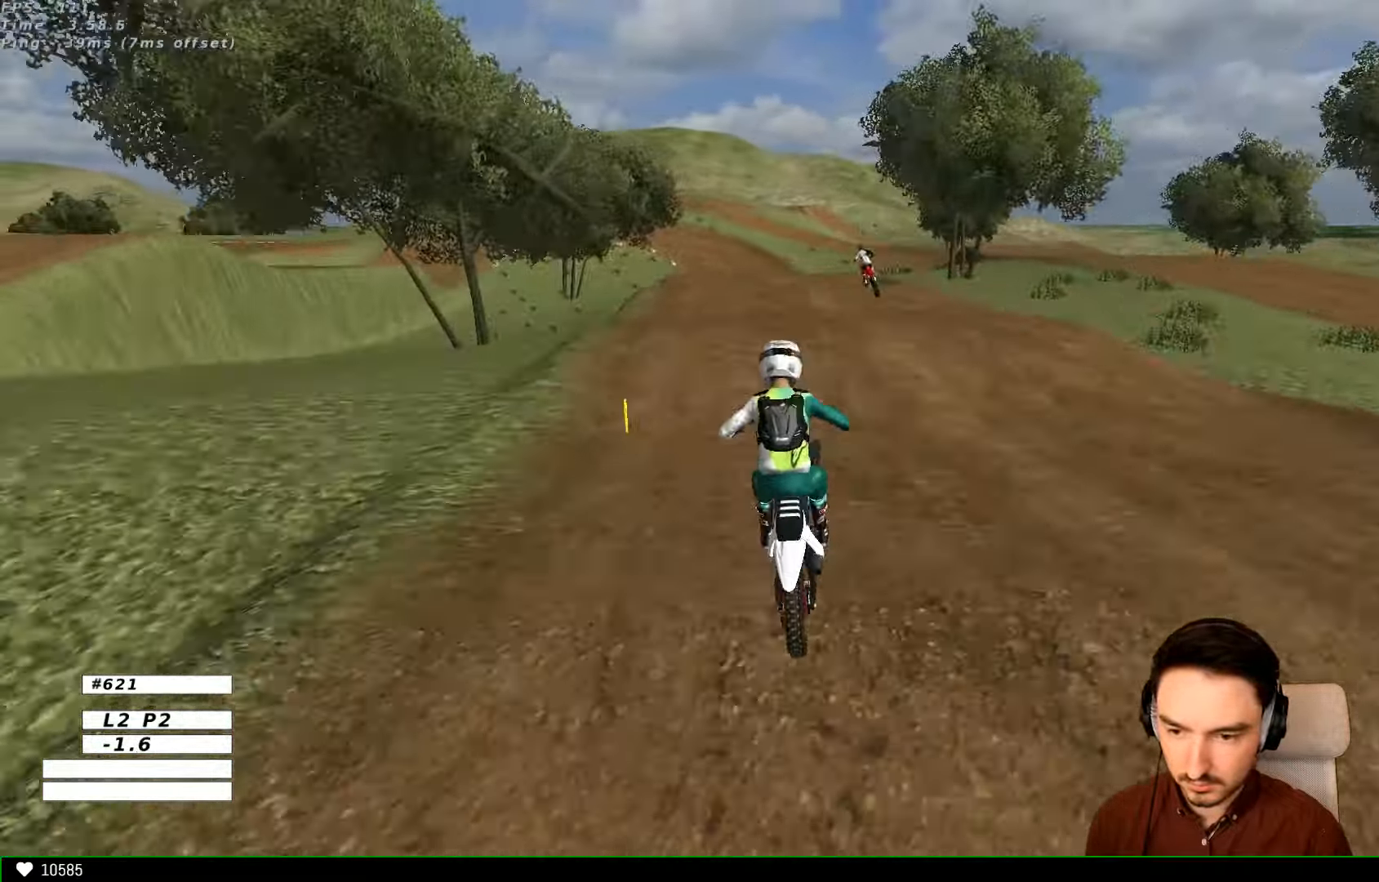
{"buttons": [], "left_stick": "right", "right_stick": "center", "events": [[334, "R2", "up"], [400, "left_stick", "right"]]}
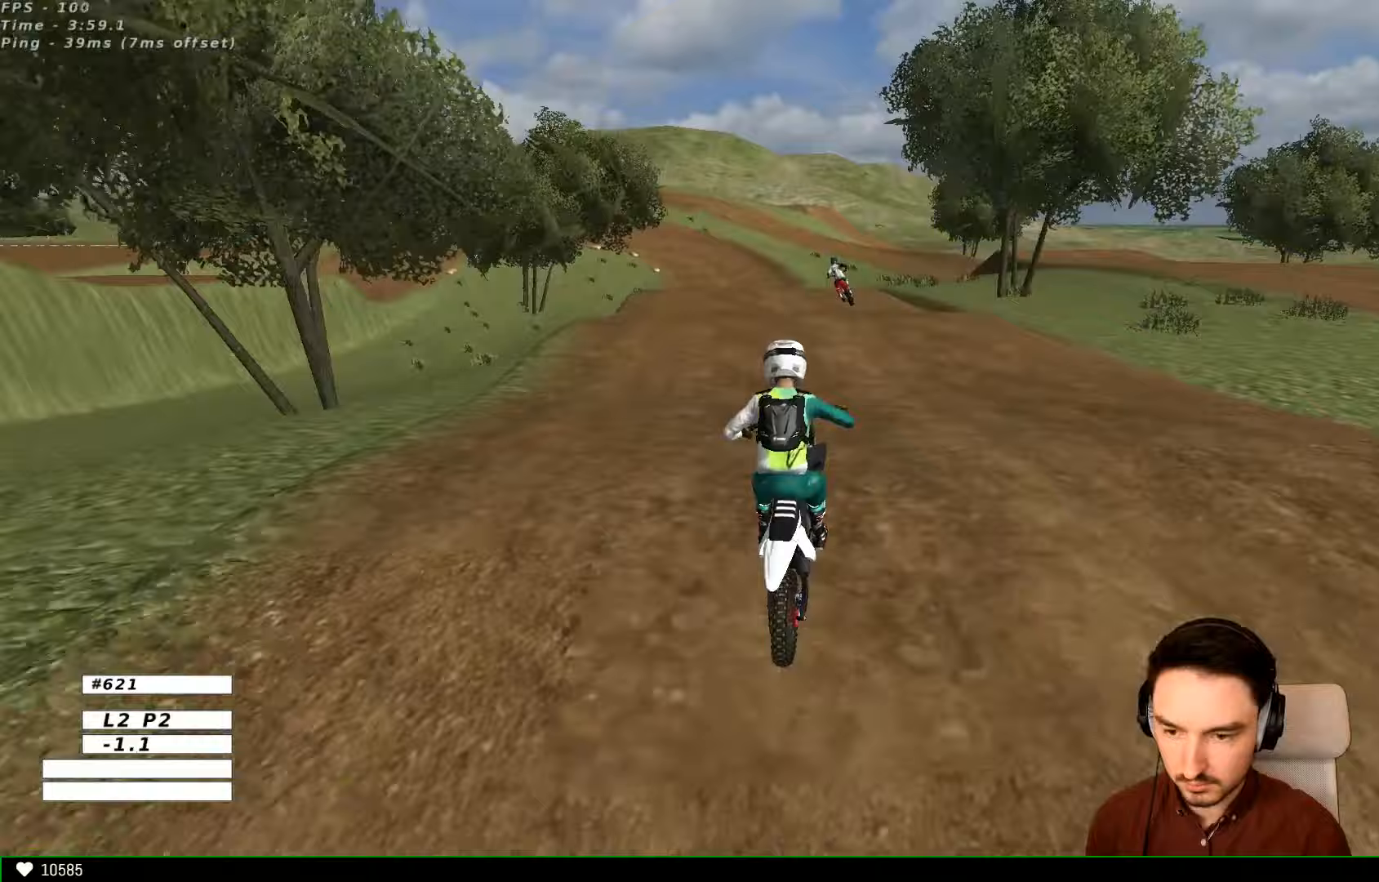
{"buttons": ["R2"], "left_stick": "right", "right_stick": "center", "events": [[33, "R2", "down"], [33, "left_stick", "down"], [133, "left_stick", "down-left"], [300, "left_stick", "center"], [433, "left_stick", "right"]]}
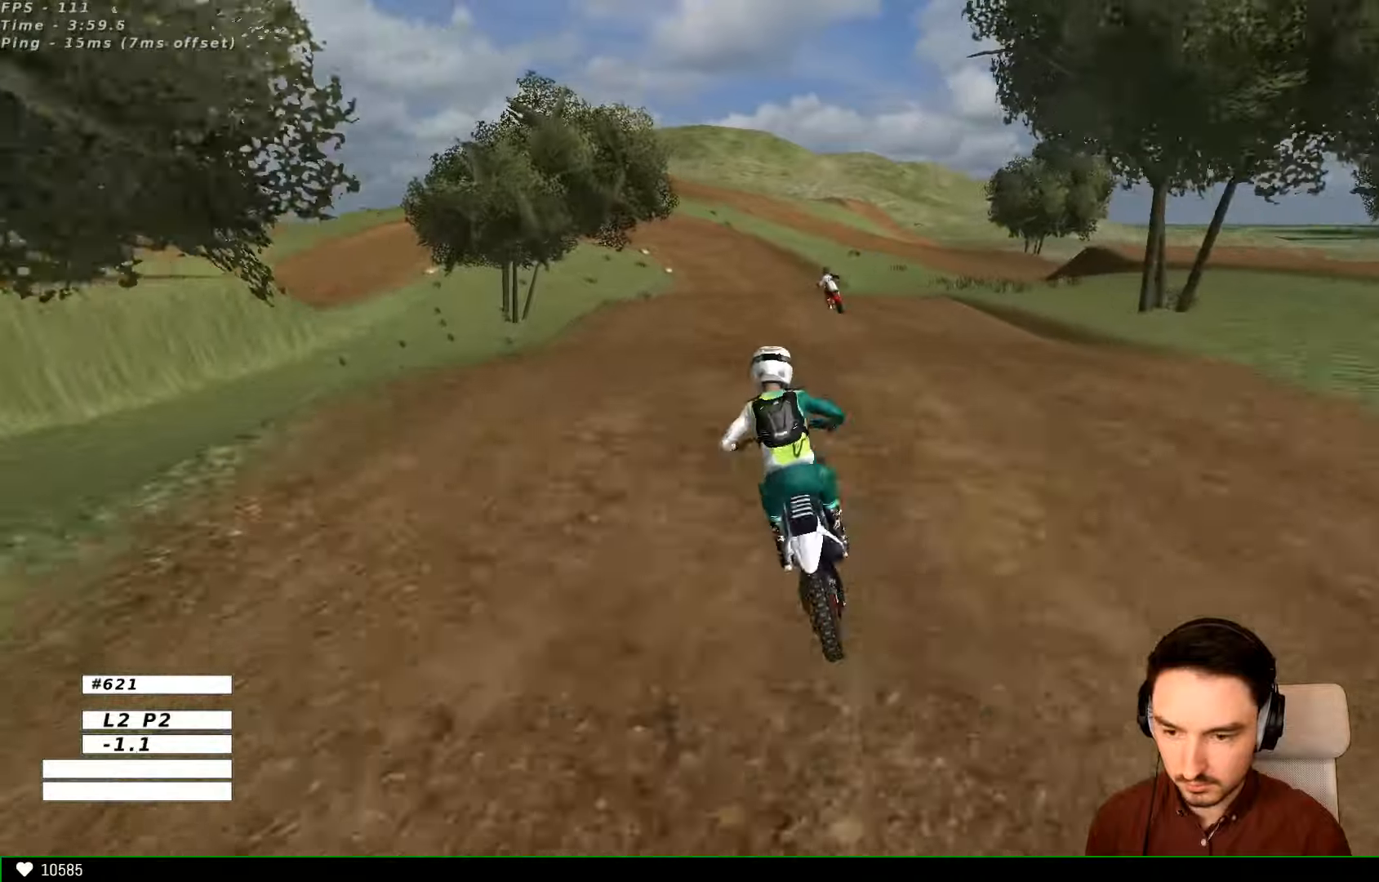
{"buttons": ["R2"], "left_stick": "center", "right_stick": "center", "events": [[100, "left_stick", "down"], [200, "left_stick", "center"], [233, "B", "down"], [300, "B", "up"]]}
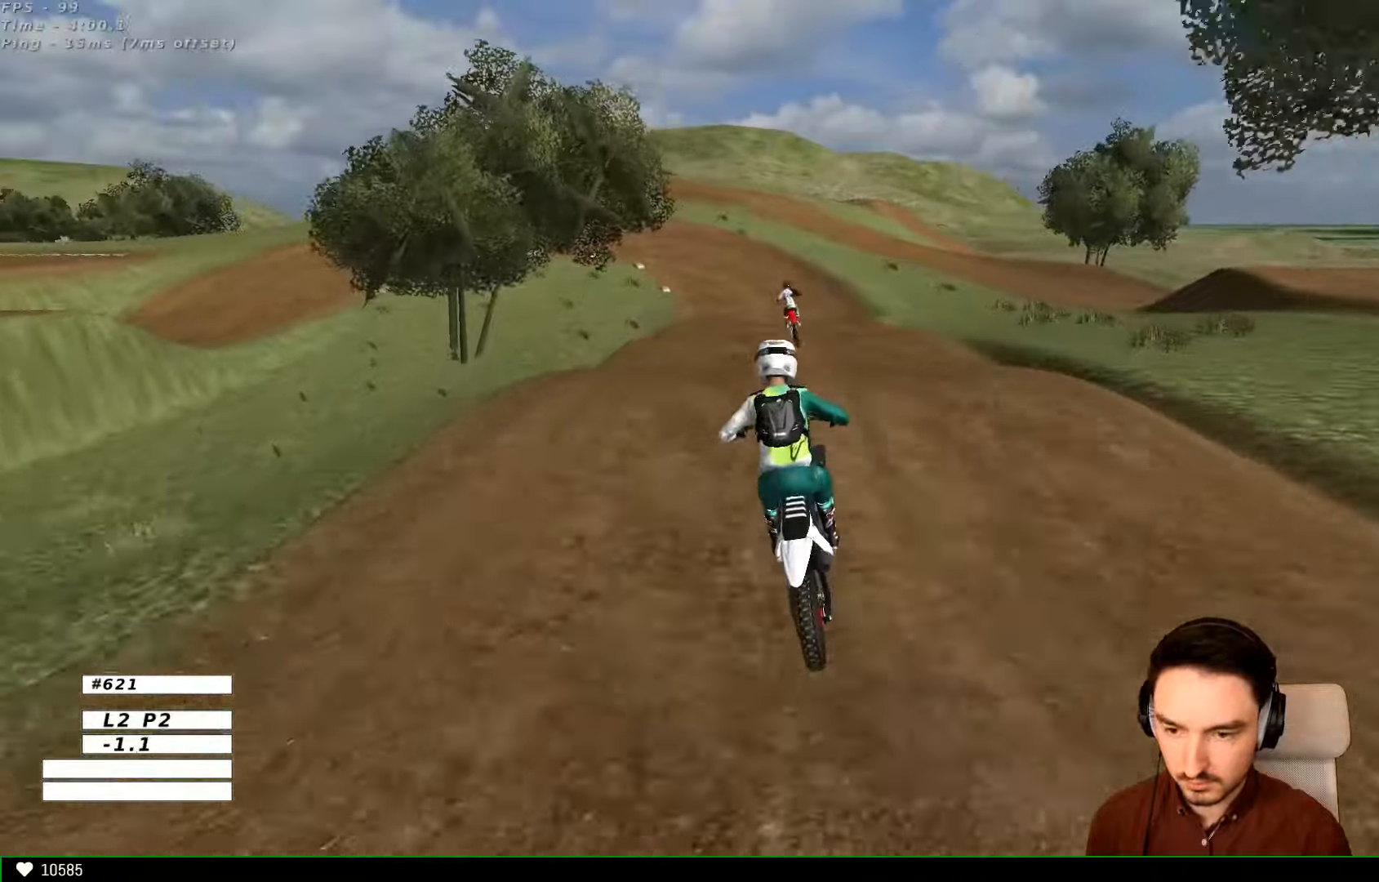
{"buttons": ["R2"], "left_stick": "down-left", "right_stick": "center", "events": [[33, "R2", "up"], [33, "left_stick", "down-left"], [133, "left_stick", "center"], [200, "left_stick", "right"], [433, "R2", "down"], [433, "left_stick", "down-left"]]}
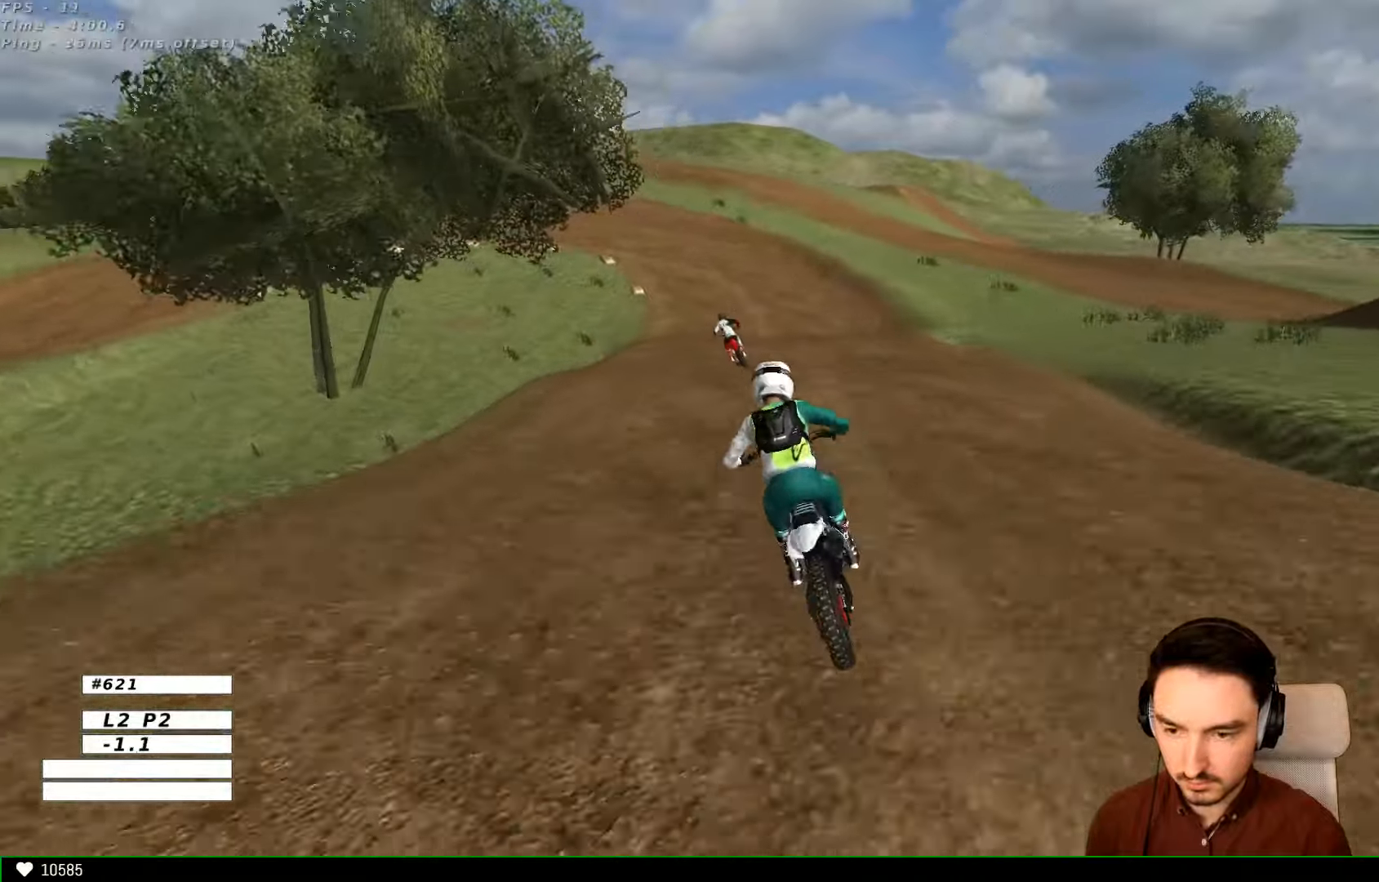
{"buttons": [], "left_stick": "down", "right_stick": "center", "events": [[67, "R2", "up"], [200, "left_stick", "center"], [400, "left_stick", "down"]]}
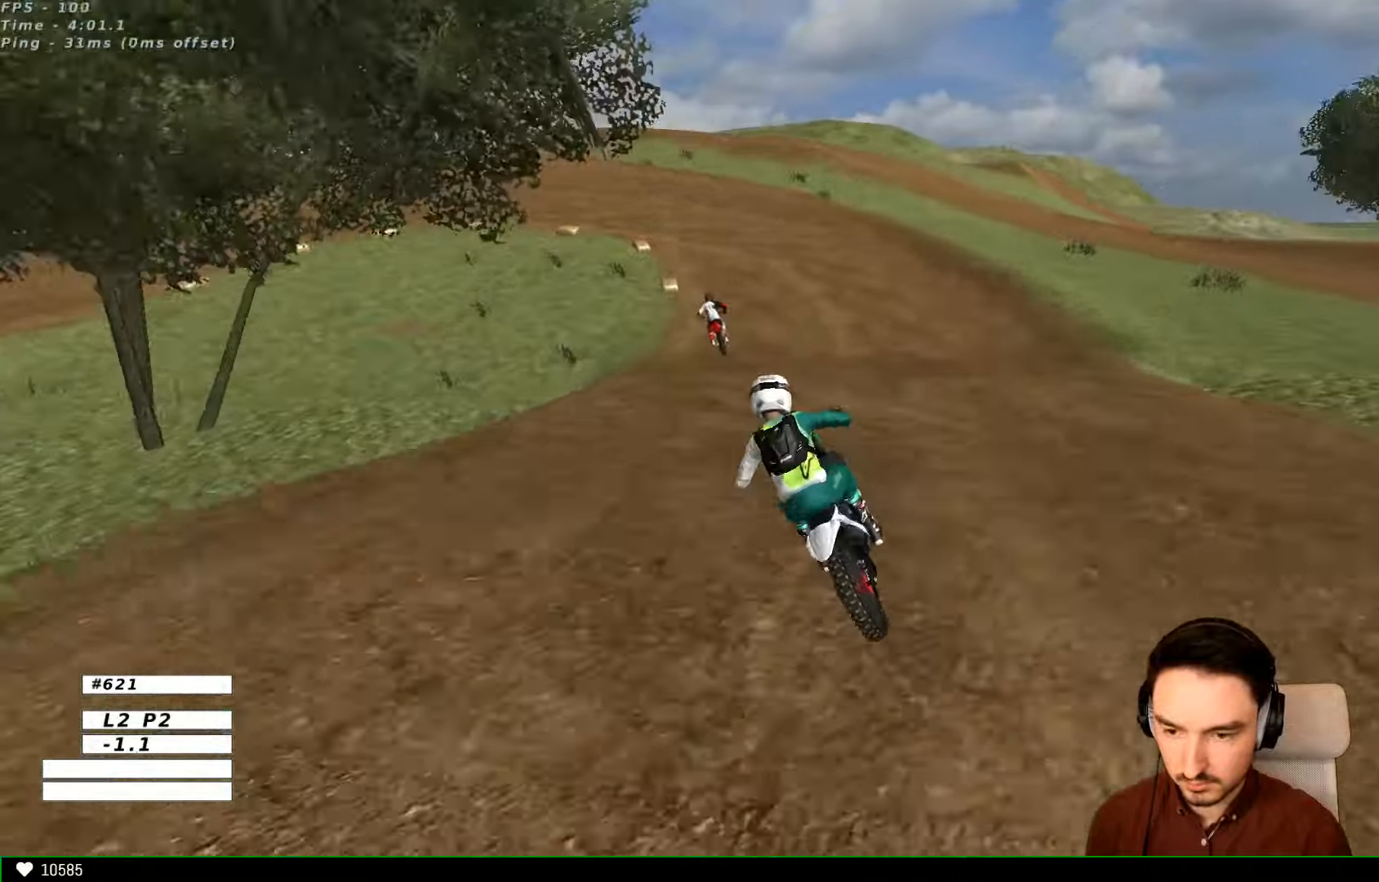
{"buttons": [], "left_stick": "center", "right_stick": "center", "events": [[200, "left_stick", "center"]]}
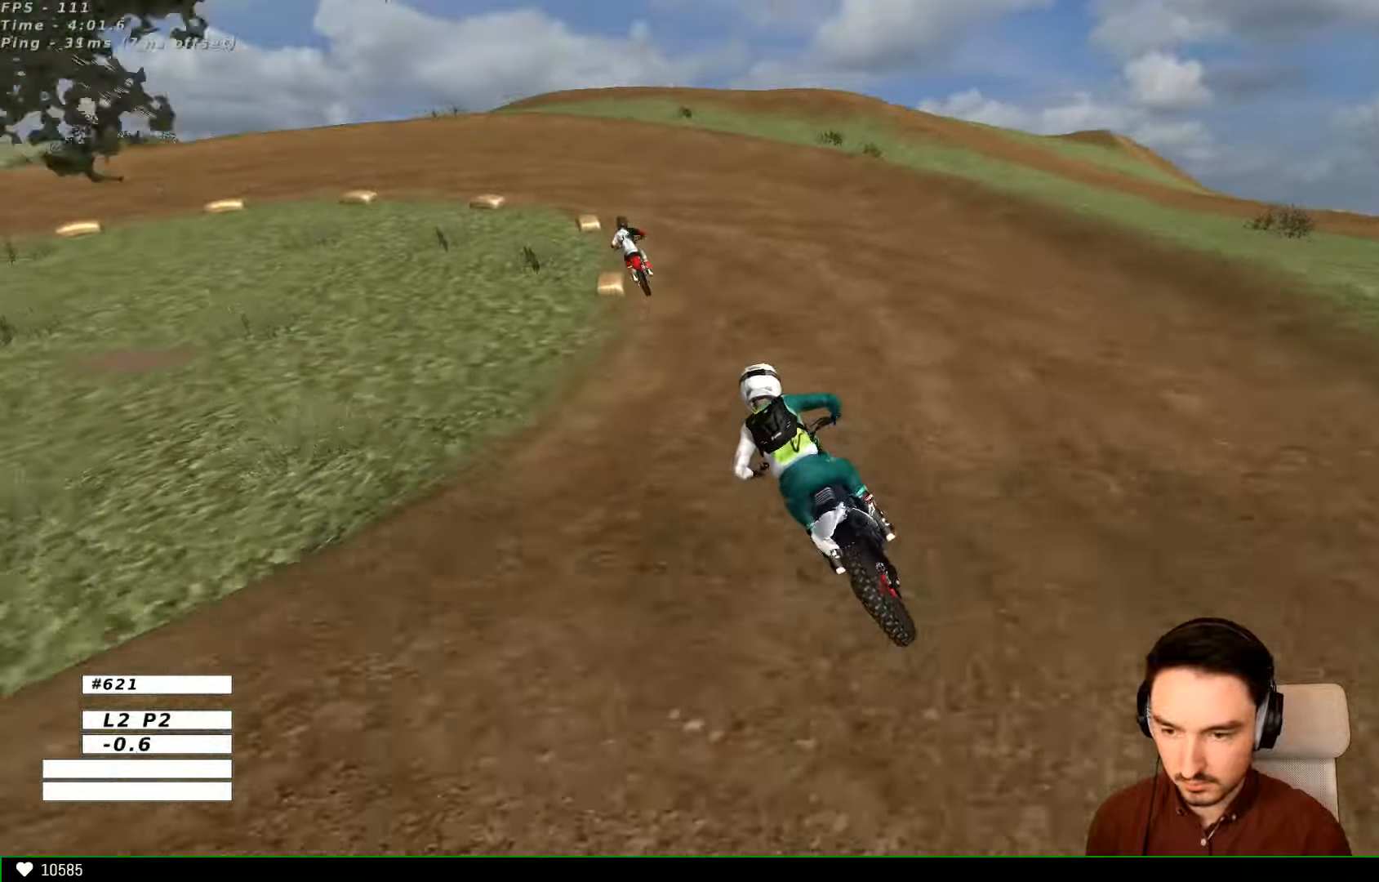
{"buttons": ["L1"], "left_stick": "center", "right_stick": "center", "events": [[300, "L2", "down"], [300, "X", "down"], [333, "A", "down"], [433, "L1", "down"], [500, "A", "up"], [500, "L2", "up"], [500, "X", "up"]]}
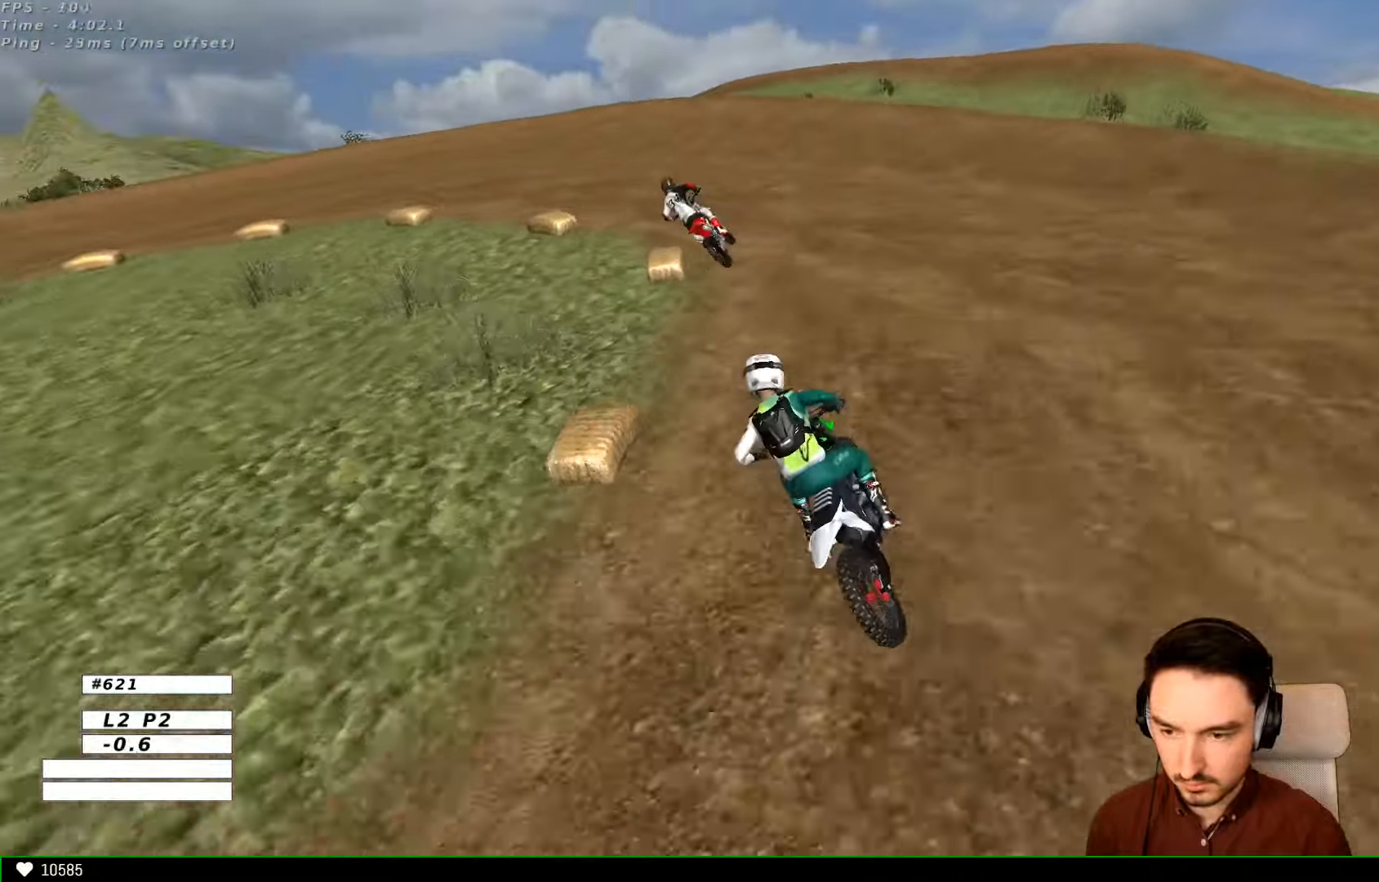
{"buttons": ["A", "X", "L1"], "left_stick": "center", "right_stick": "center", "events": [[200, "A", "down"], [200, "X", "down"], [300, "A", "up"], [300, "X", "up"], [333, "L2", "down"], [333, "left_stick", "left"], [400, "A", "down"], [400, "X", "down"], [433, "left_stick", "center"], [500, "L2", "up"]]}
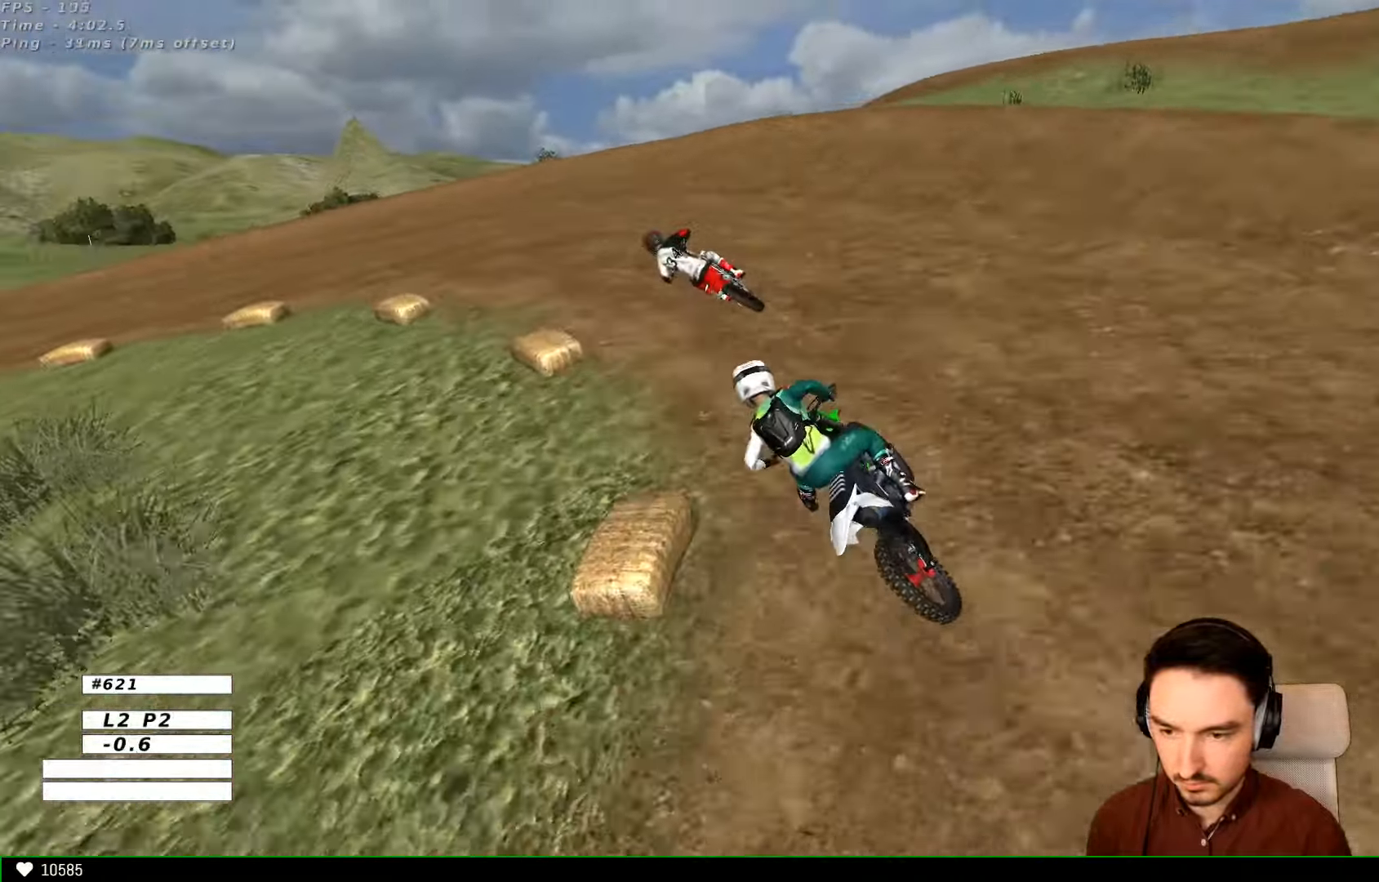
{"buttons": ["L1"], "left_stick": "center", "right_stick": "center", "events": [[33, "A", "up"], [33, "X", "up"], [133, "X", "down"], [267, "X", "up"]]}
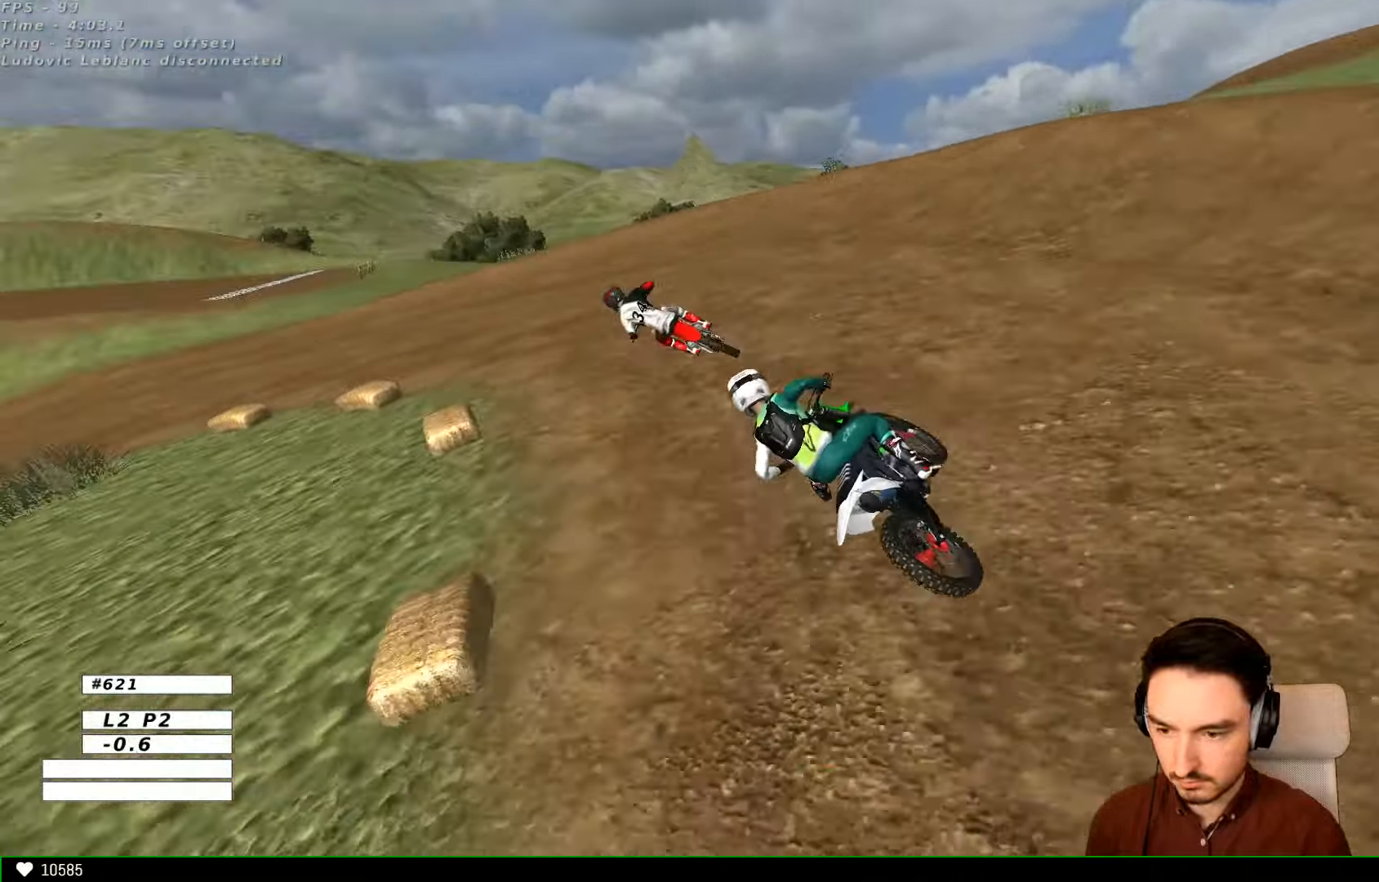
{"buttons": ["L1", "R2"], "left_stick": "center", "right_stick": "center", "events": [[133, "R2", "down"]]}
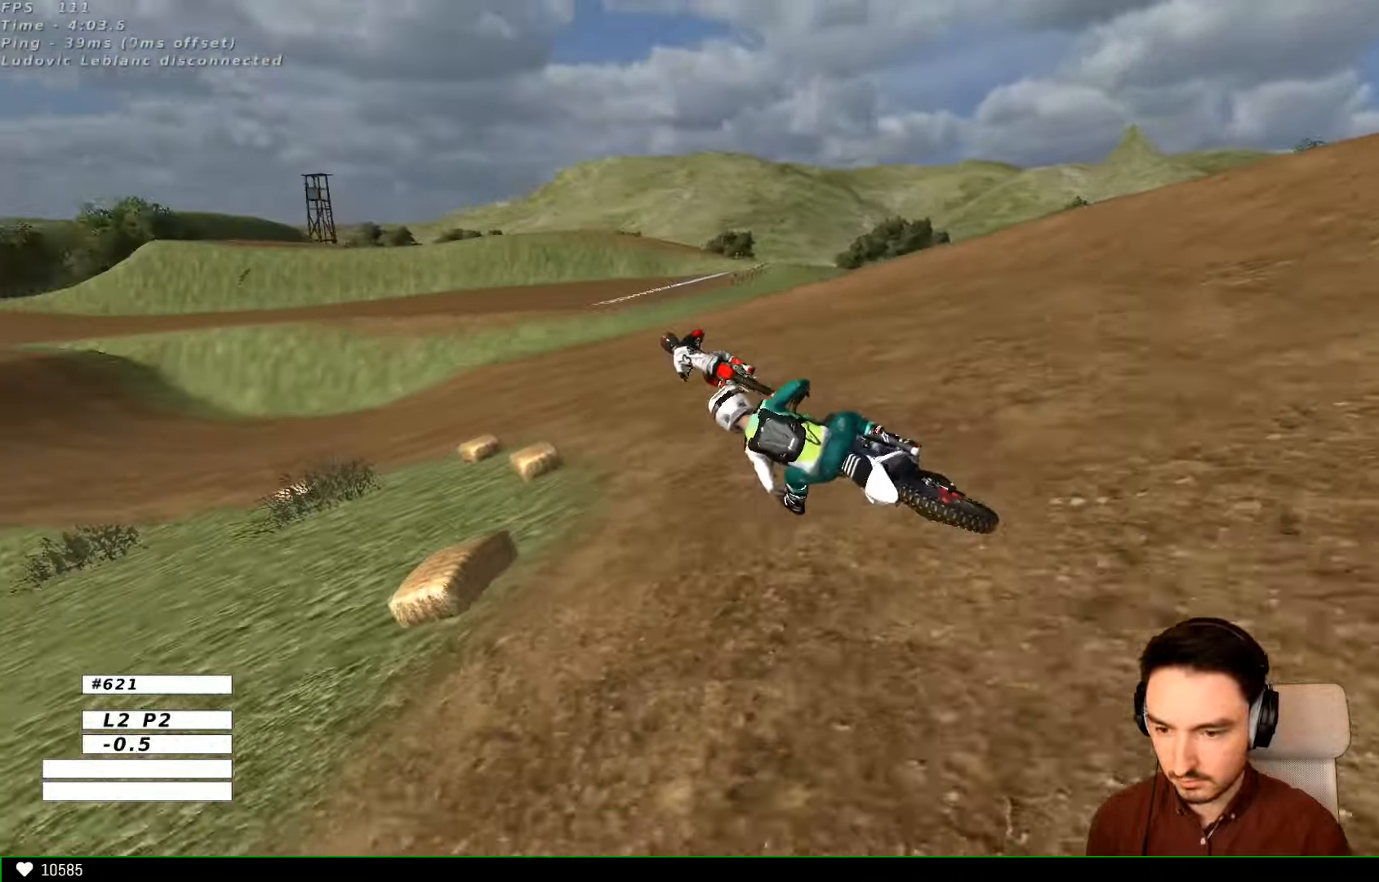
{"buttons": ["R2"], "left_stick": "center", "right_stick": "center", "events": [[200, "B", "down"], [200, "left_stick", "right"], [300, "B", "up"], [433, "L1", "up"], [433, "left_stick", "center"]]}
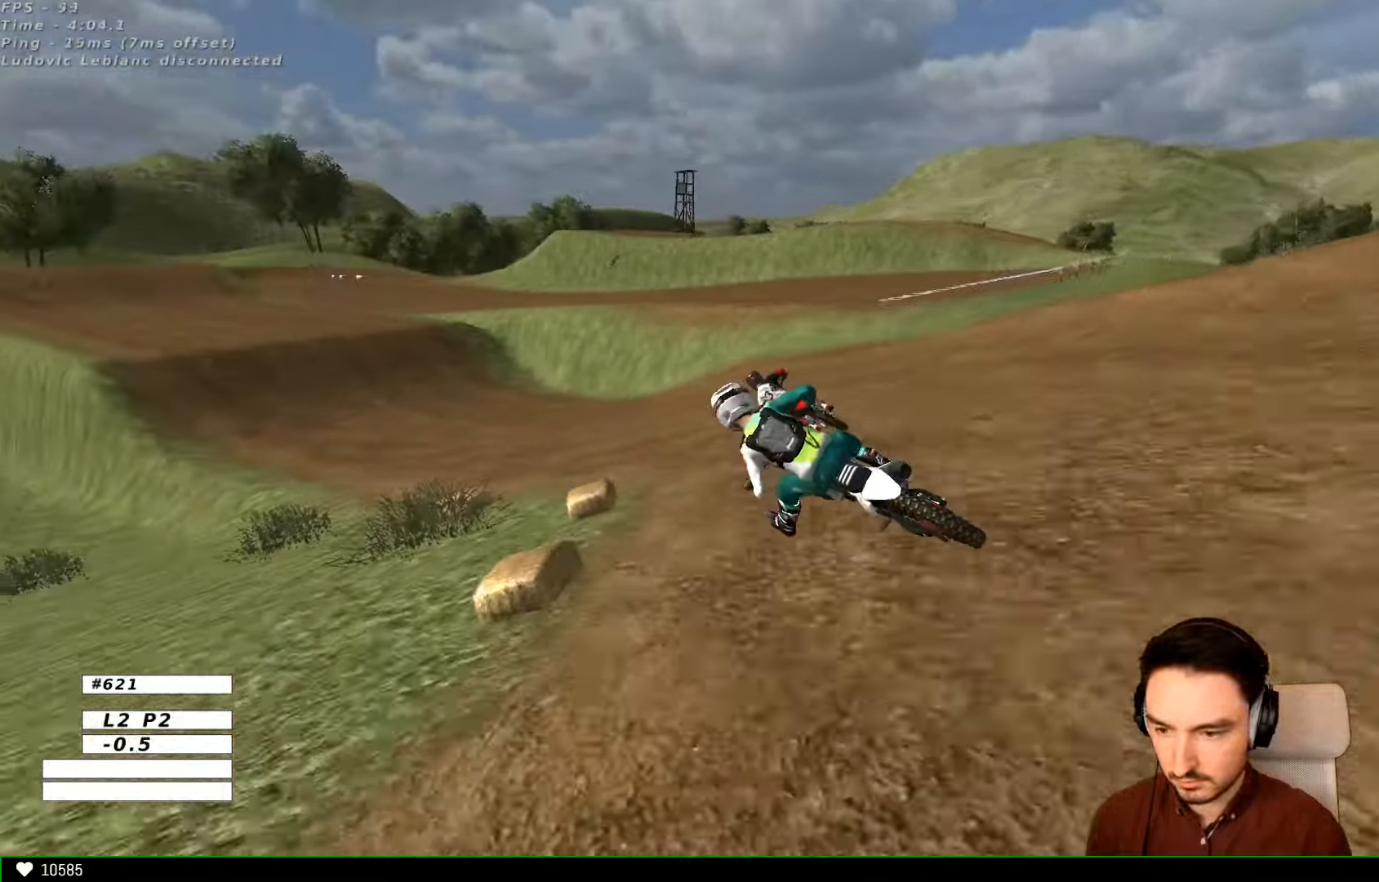
{"buttons": ["L1", "R2"], "left_stick": "center", "right_stick": "center", "events": [[200, "left_stick", "right"], [233, "L1", "down"], [300, "left_stick", "center"]]}
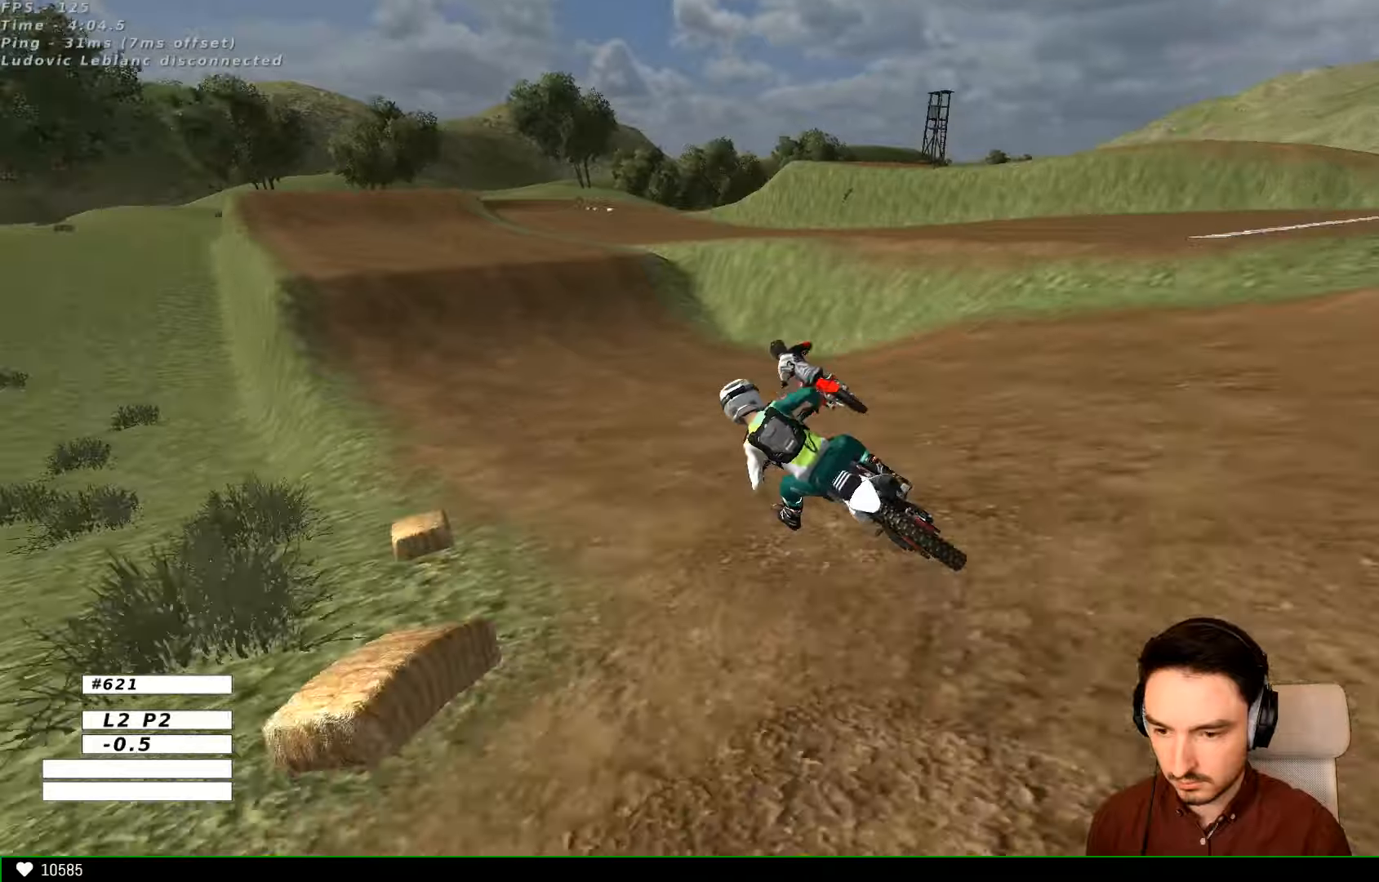
{"buttons": ["L1", "R2"], "left_stick": "right", "right_stick": "center", "events": [[133, "B", "down"], [233, "B", "up"], [333, "left_stick", "right"]]}